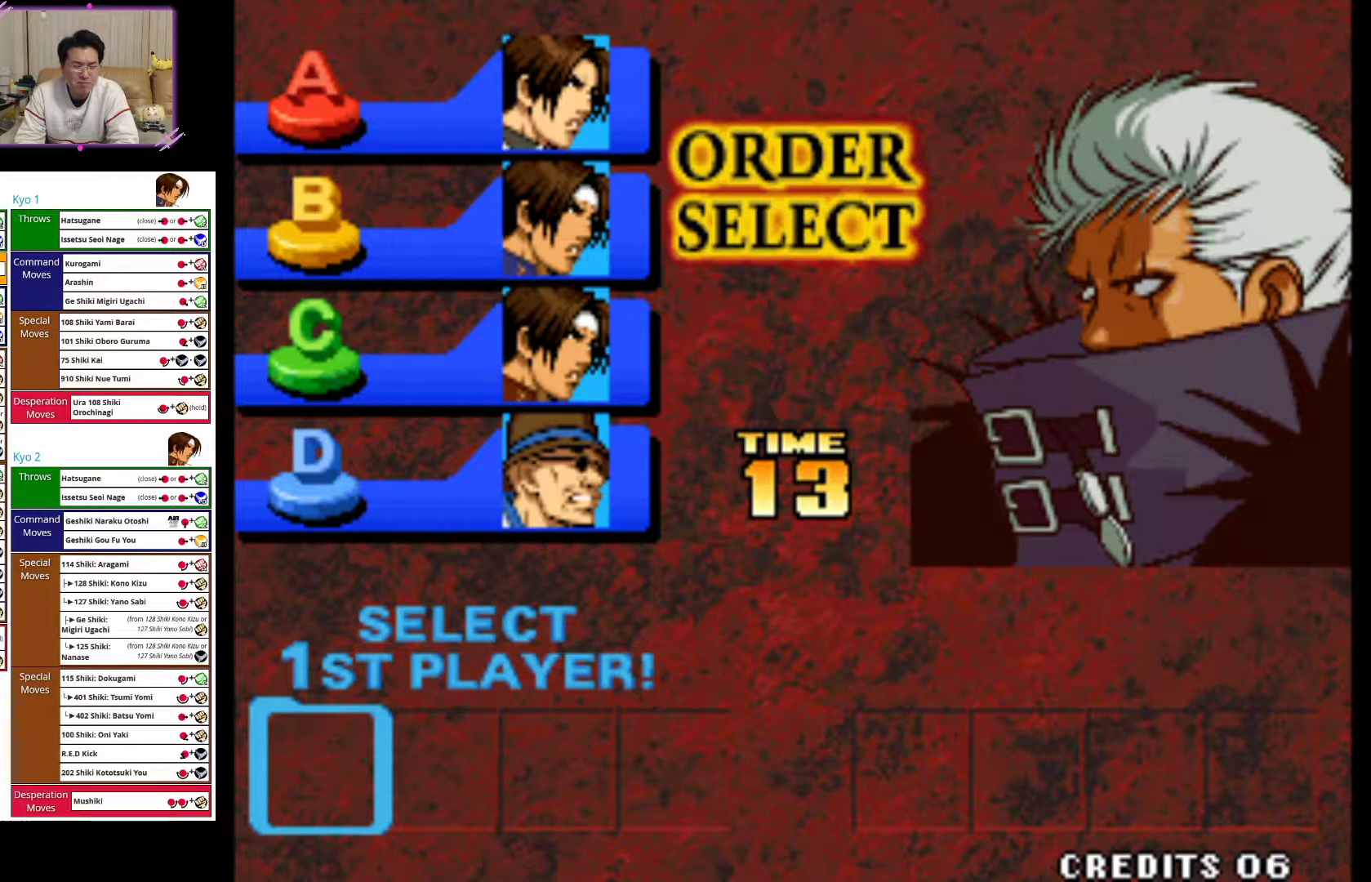
Gameplay with a controller (arcade stick); each line is a JSON object with the inputs held at the frame after it (dt_ms = milliseconds from this image to that frame). "events" lists button and stick changes between this image and that frame as [ms after this image, input, new state], when the widget could be followed in between. Not read: L3 R3.
{"dt_ms": 500, "buttons": [], "left_stick": "center", "events": [[200, "SQUARE", "down"], [250, "SQUARE", "up"]]}
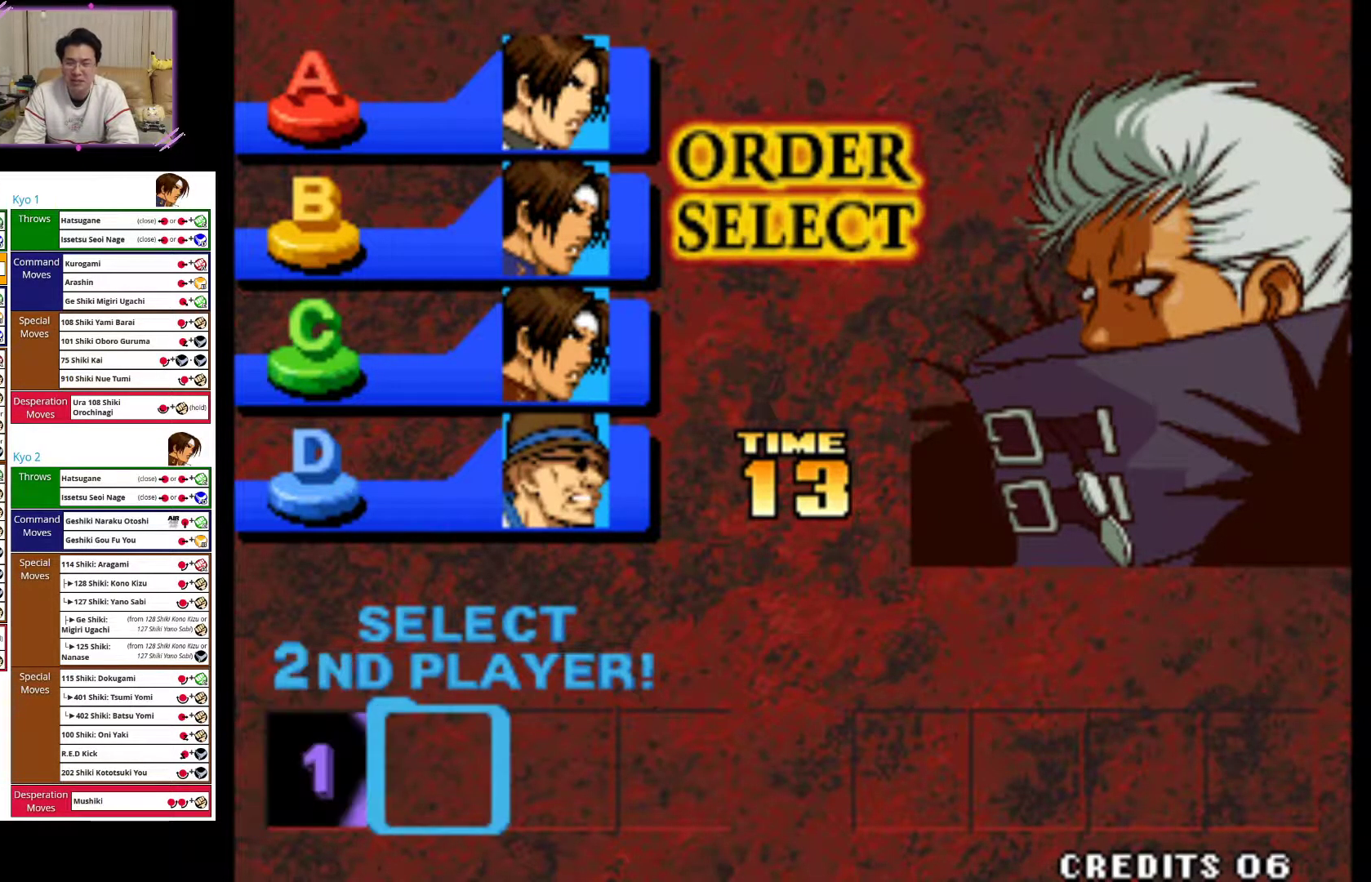
{"dt_ms": 500, "buttons": ["TRIANGLE"], "left_stick": "center", "events": [[183, "CROSS", "down"], [283, "CROSS", "up"], [417, "TRIANGLE", "down"]]}
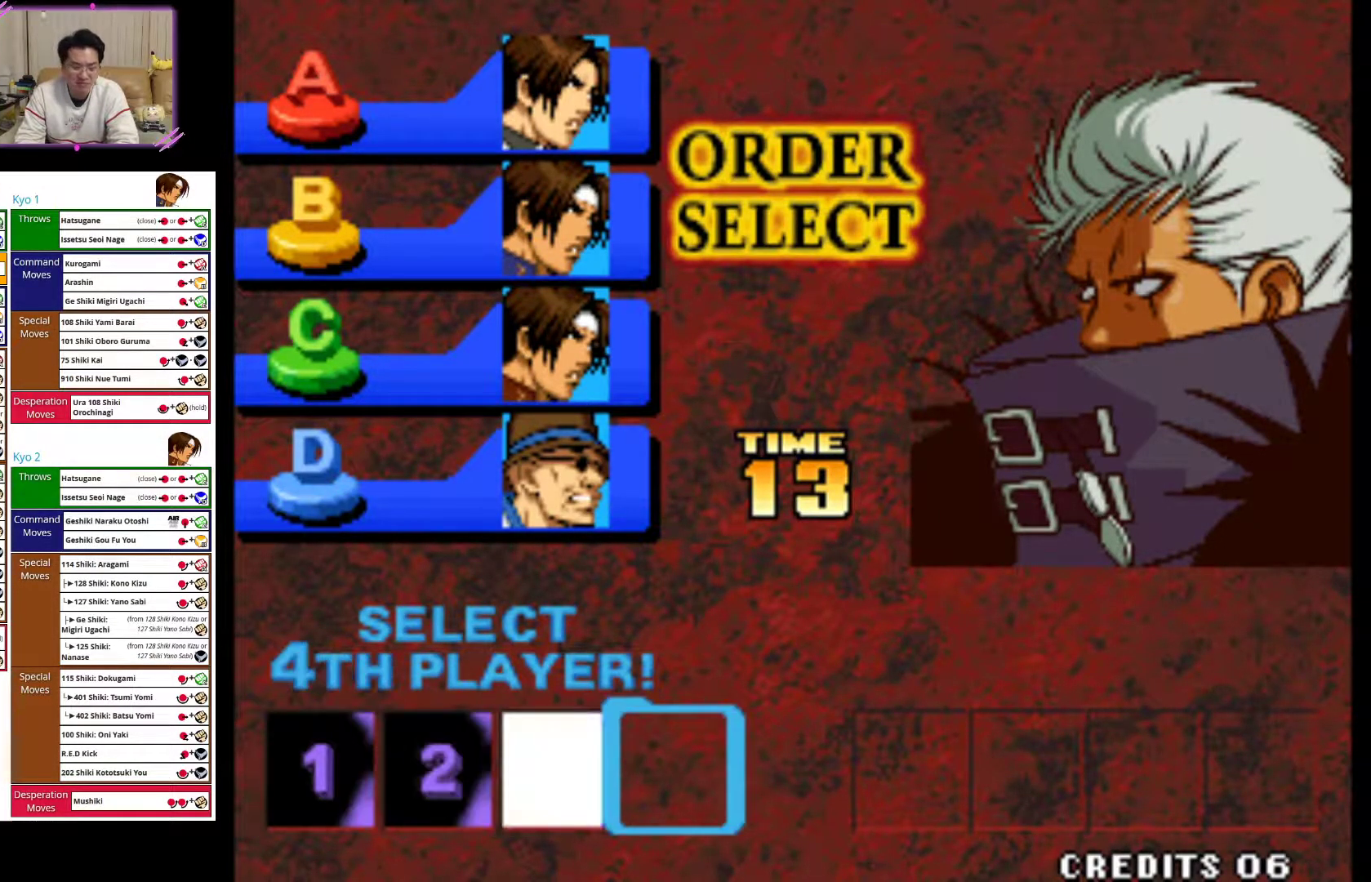
{"dt_ms": 500, "buttons": [], "left_stick": "center", "events": [[17, "TRIANGLE", "up"], [267, "CIRCLE", "down"], [383, "CIRCLE", "up"]]}
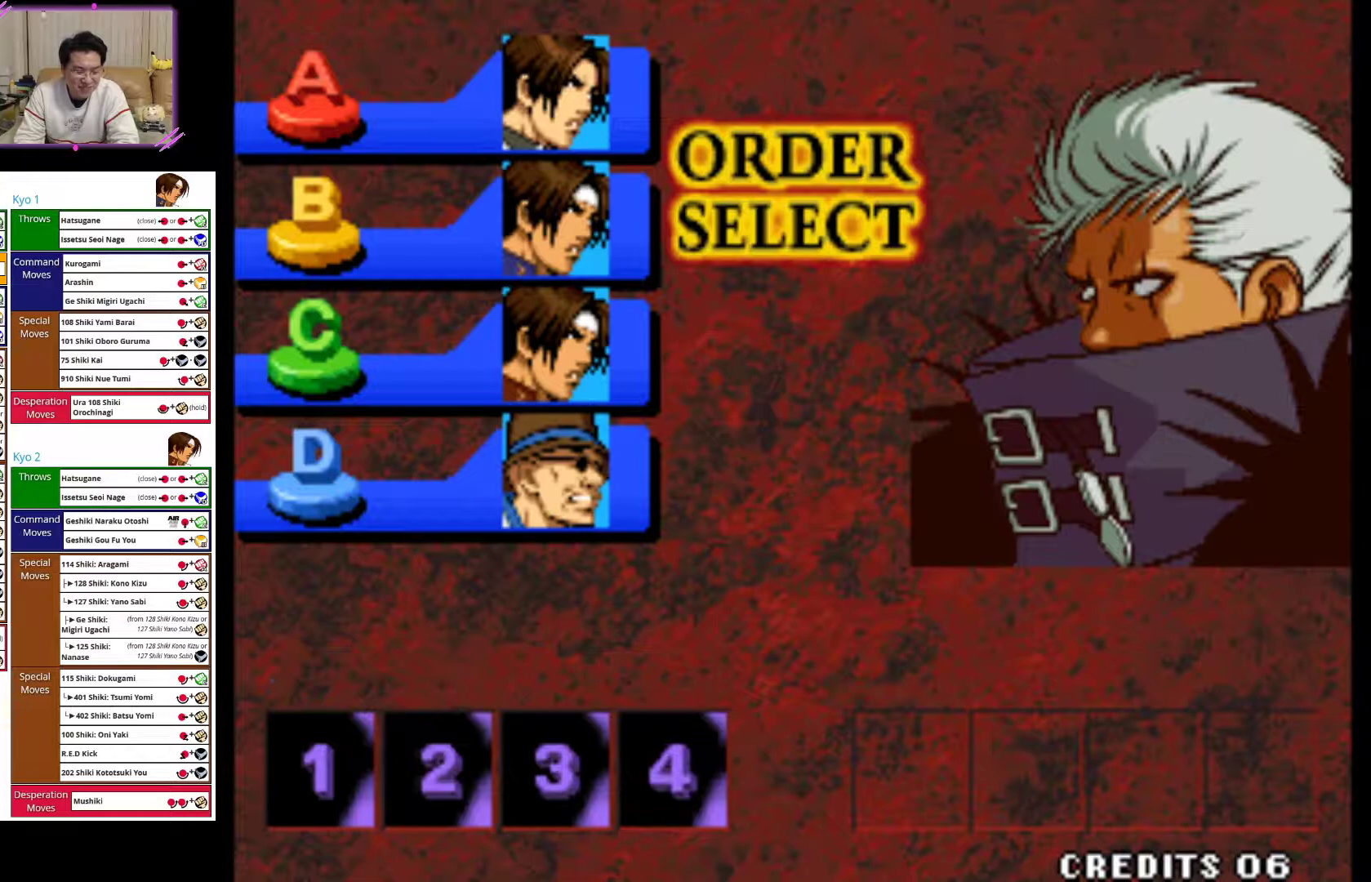
{"dt_ms": 500, "buttons": [], "left_stick": "center", "events": []}
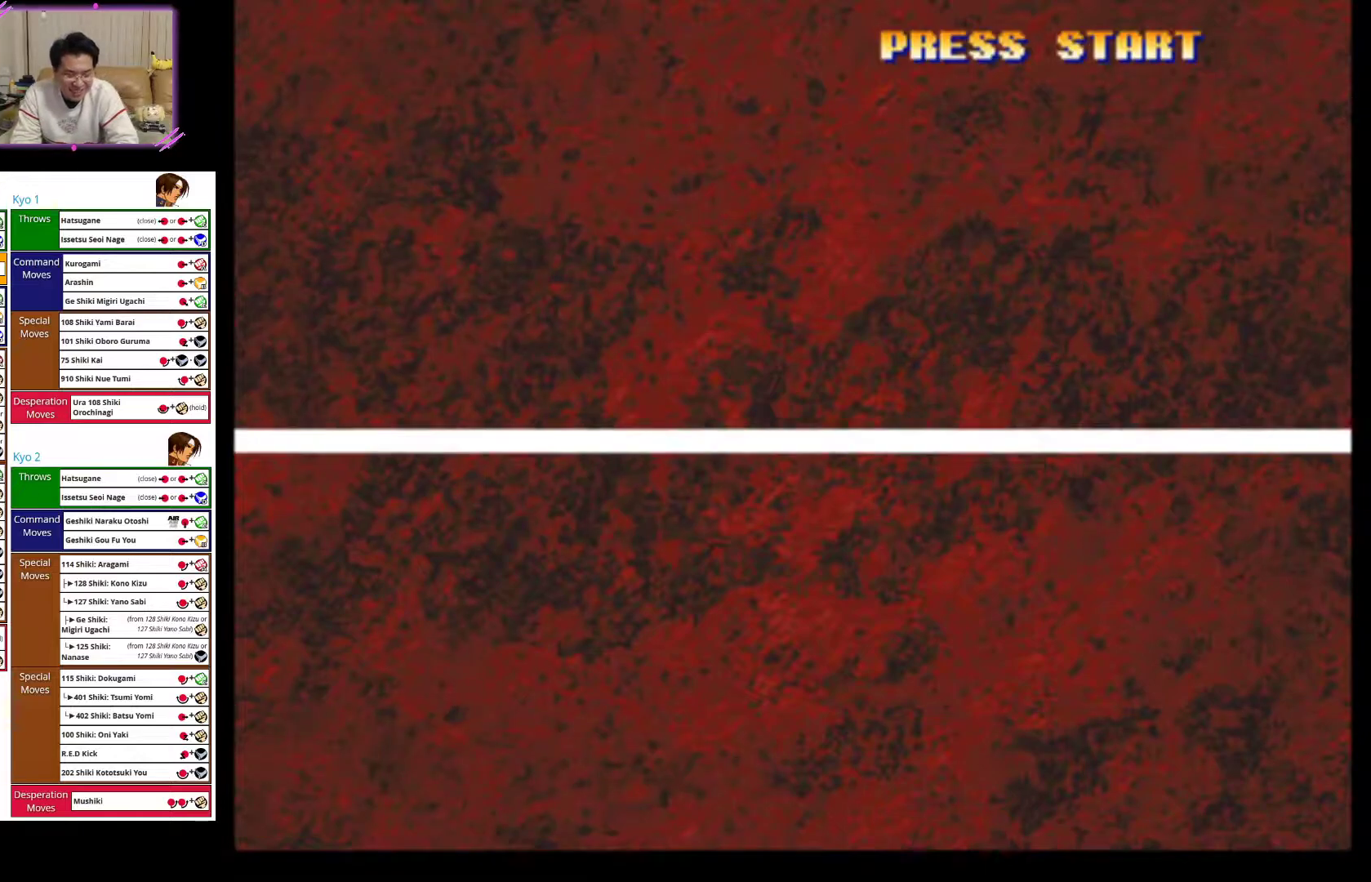
{"dt_ms": 500, "buttons": [], "left_stick": "center", "events": []}
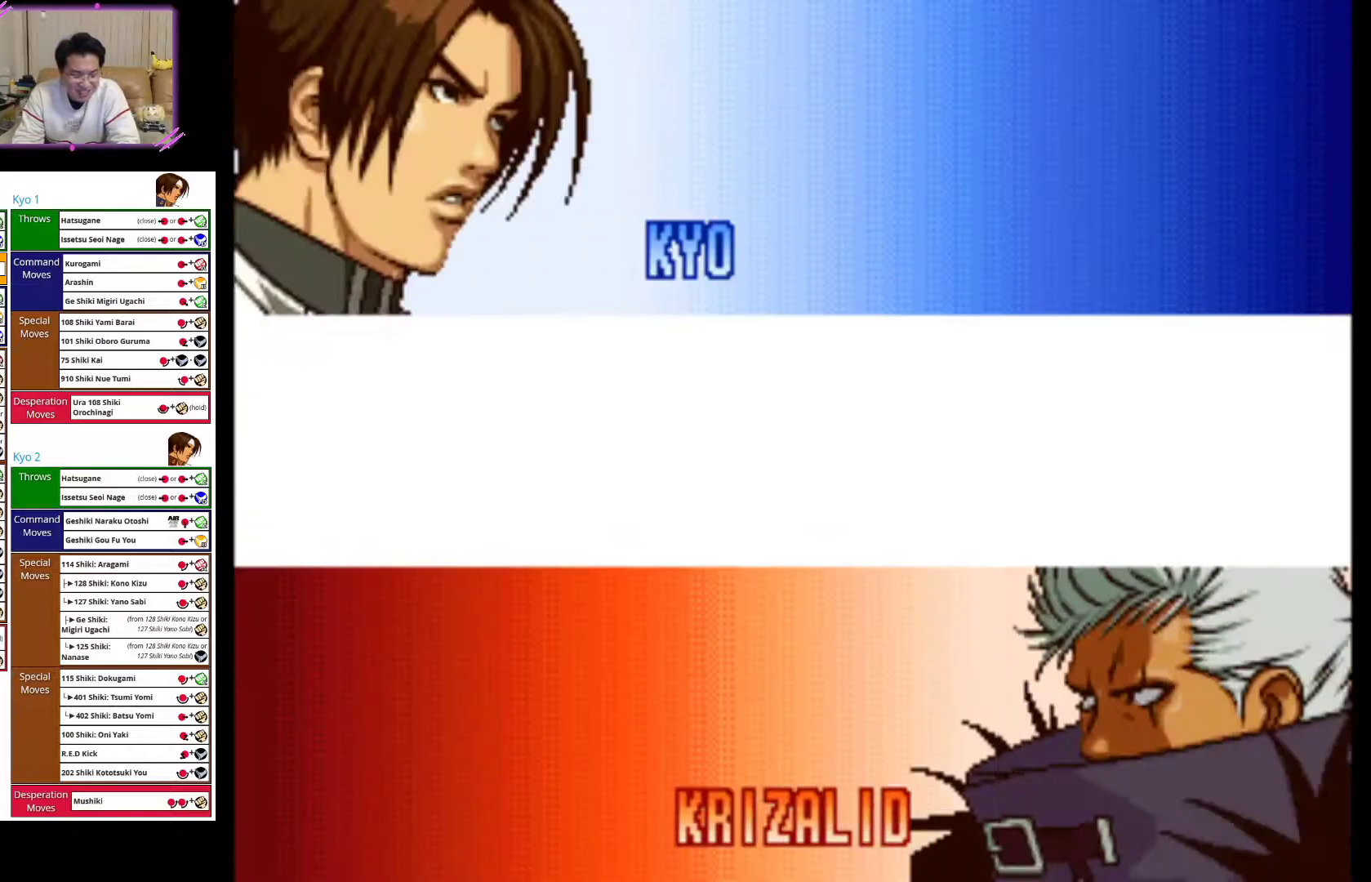
{"dt_ms": 500, "buttons": [], "left_stick": "center", "events": []}
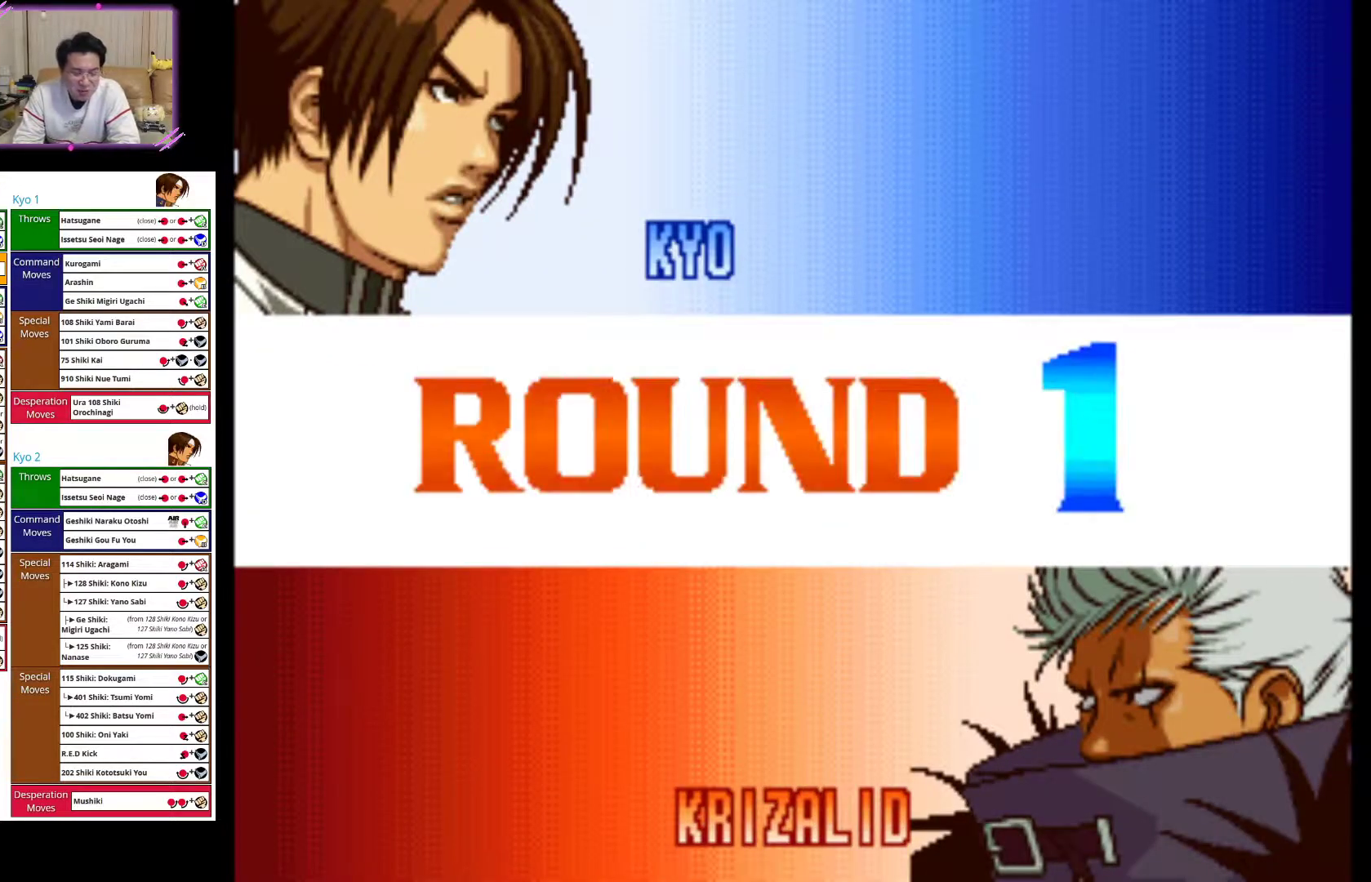
{"dt_ms": 500, "buttons": [], "left_stick": "center", "events": []}
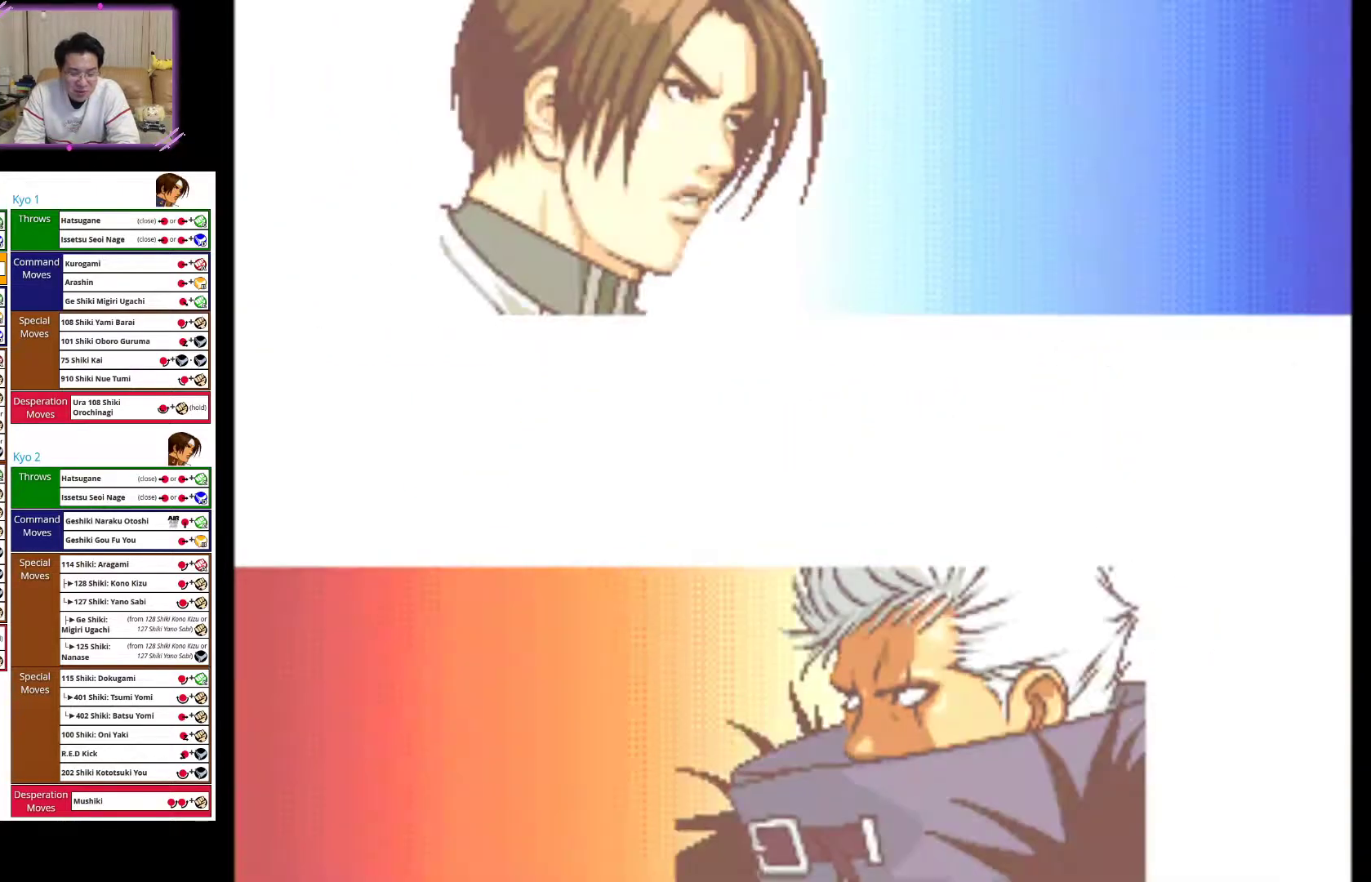
{"dt_ms": 500, "buttons": [], "left_stick": "center", "events": []}
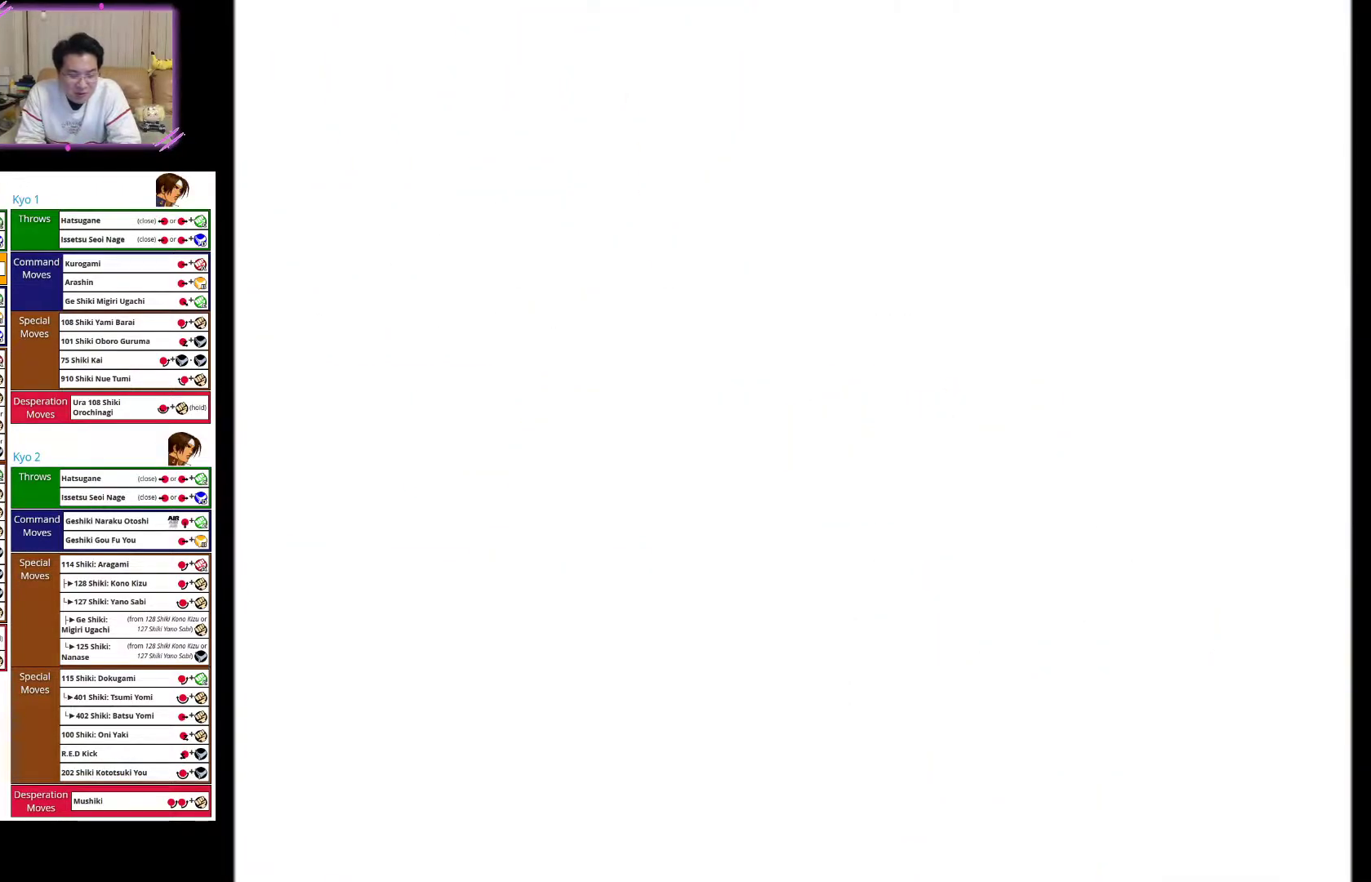
{"dt_ms": 500, "buttons": [], "left_stick": "center", "events": []}
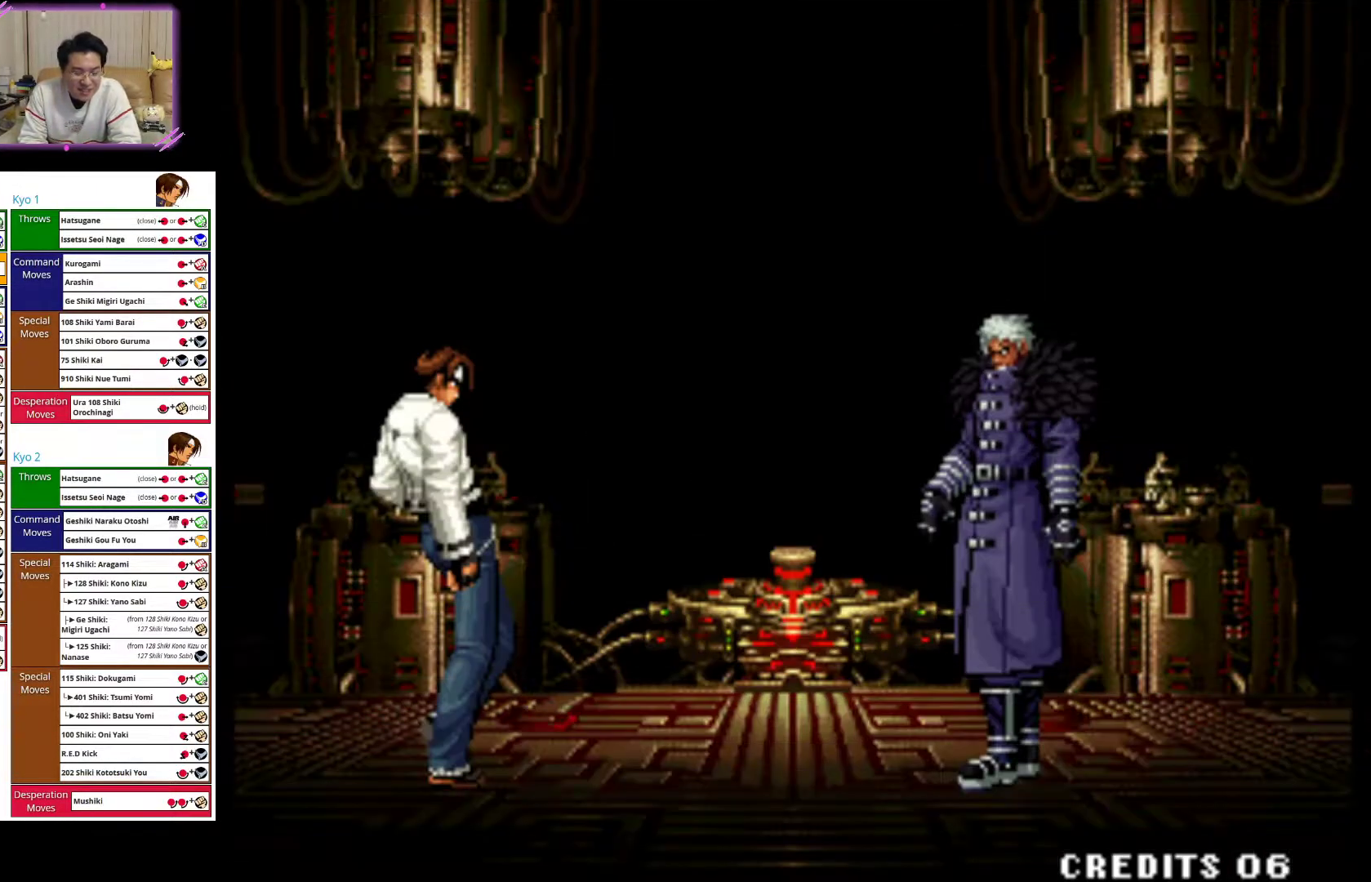
{"dt_ms": 500, "buttons": [], "left_stick": "center", "events": [[200, "SQUARE", "down"], [417, "SQUARE", "up"]]}
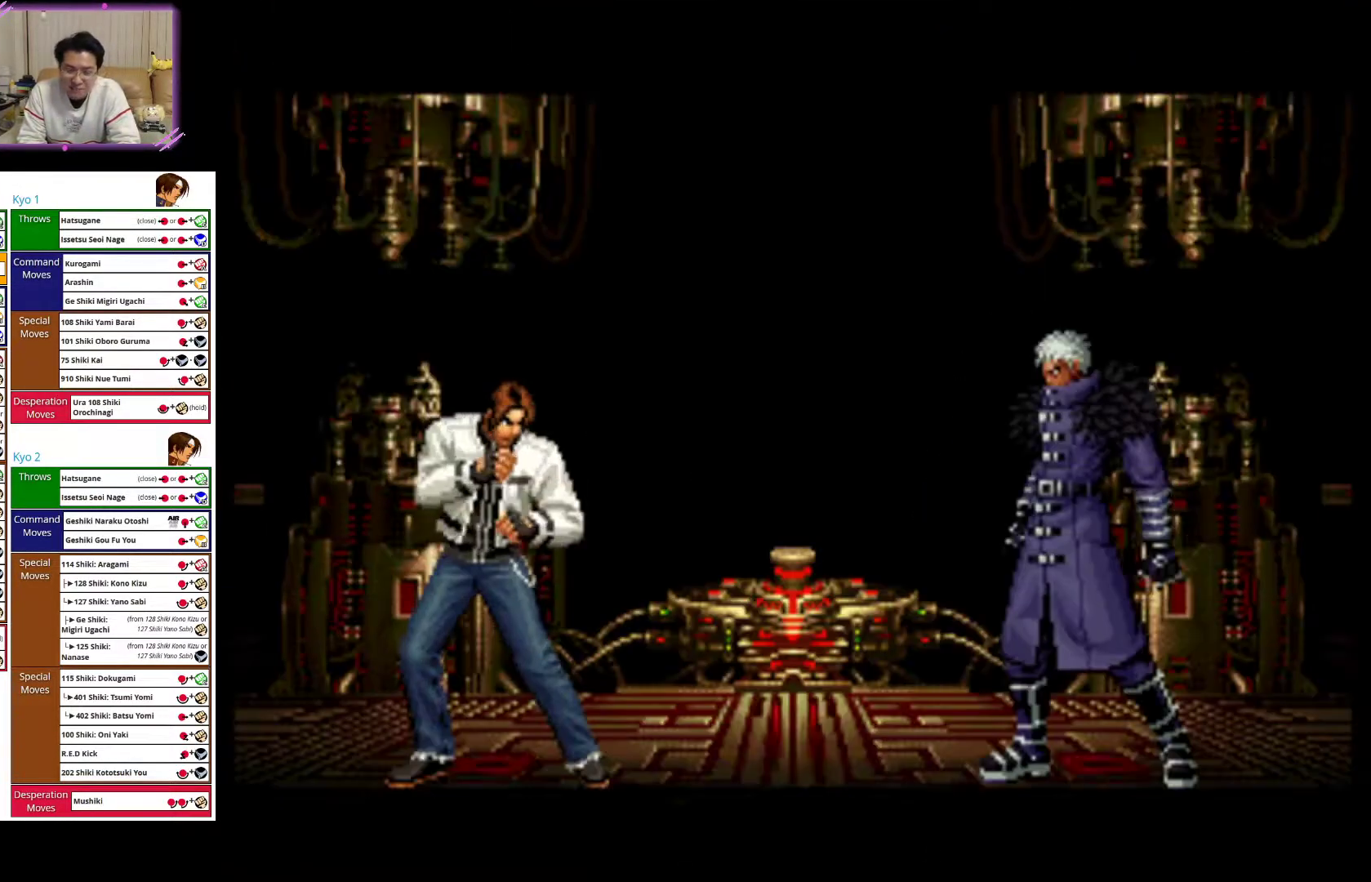
{"dt_ms": 1000, "buttons": [], "left_stick": "up-right"}
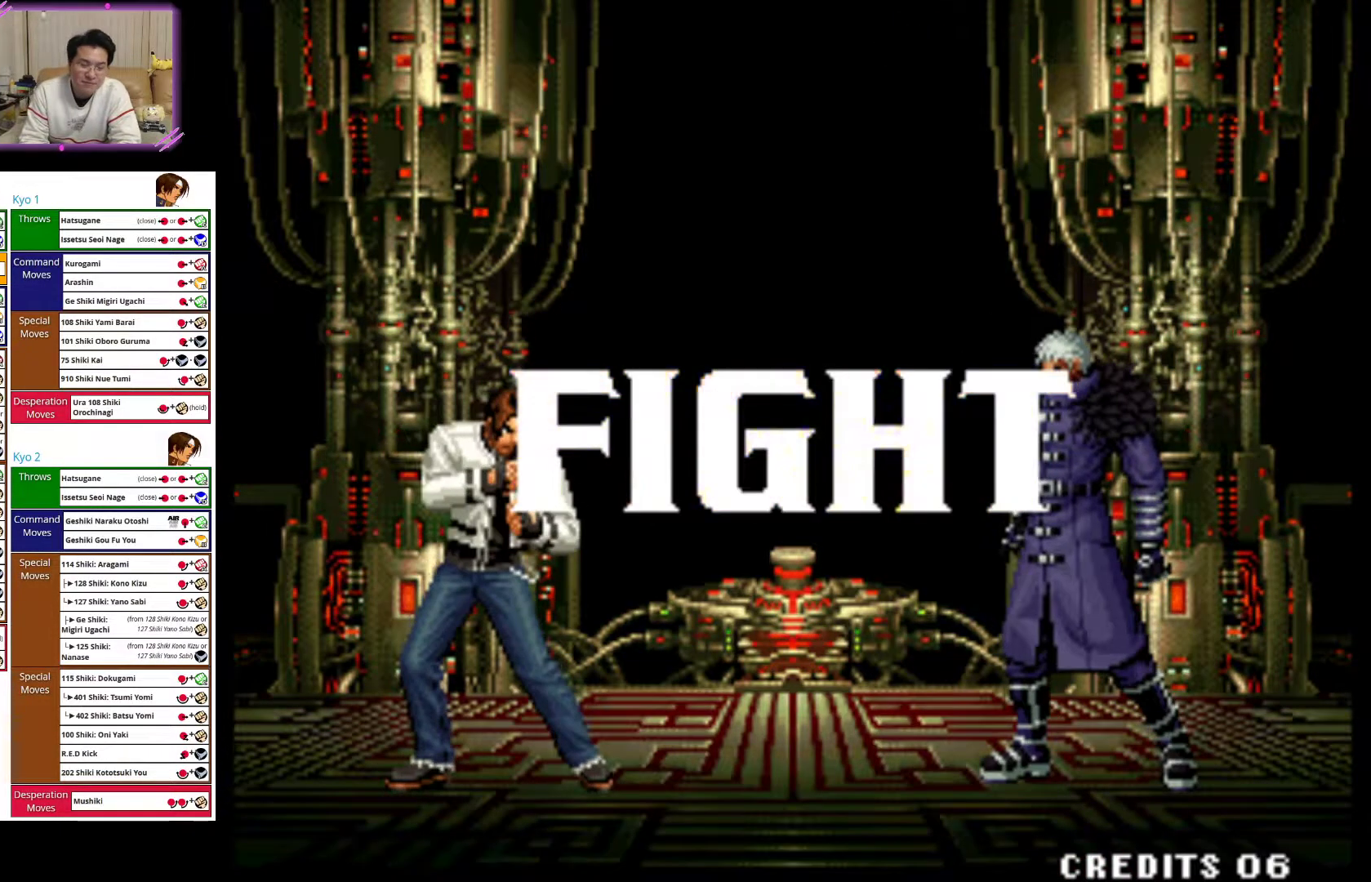
{"dt_ms": 500, "buttons": [], "left_stick": "up-right", "events": []}
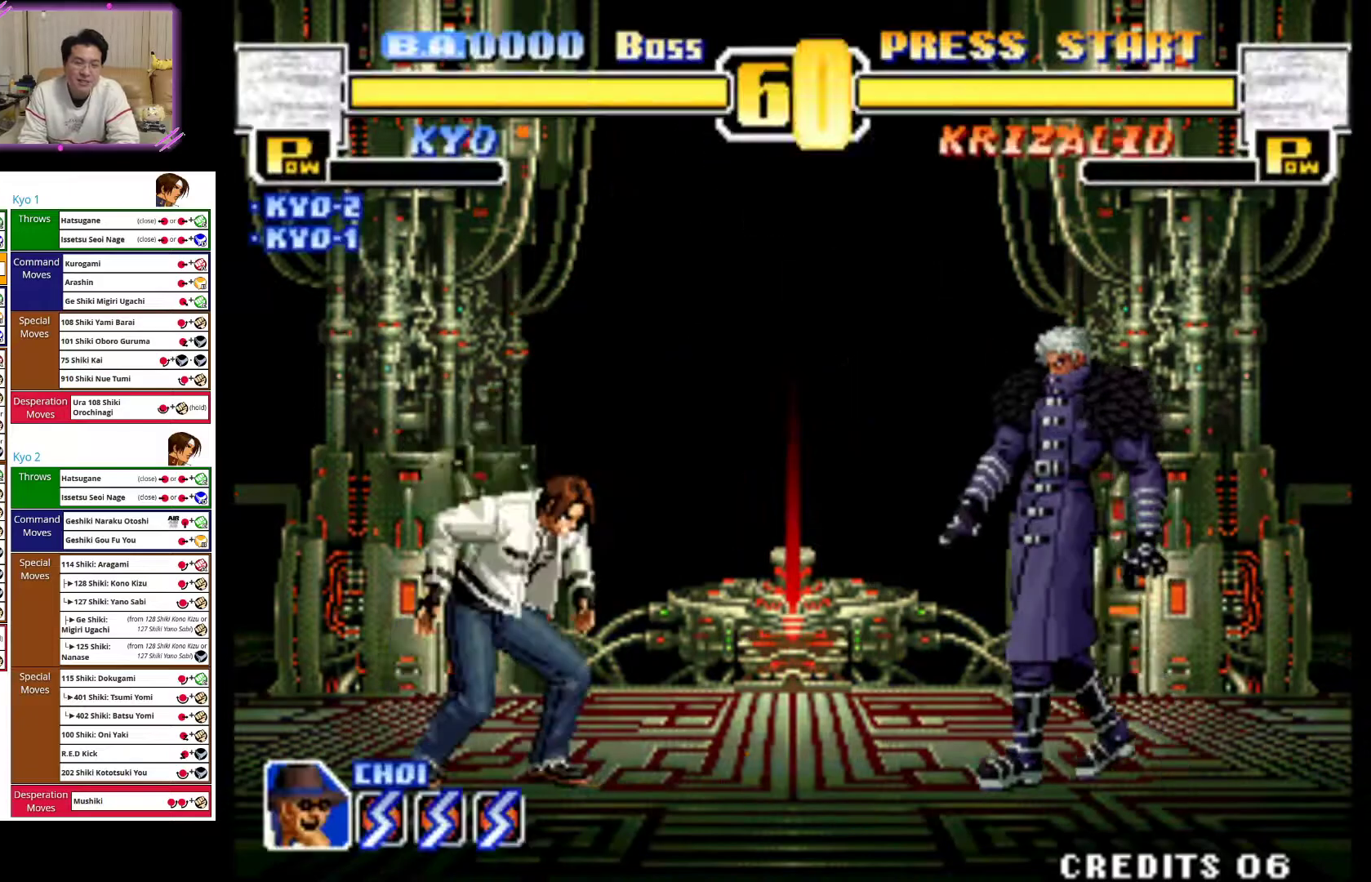
{"dt_ms": 500, "buttons": [], "left_stick": "down", "events": [[233, "left_stick", "center"], [333, "CROSS", "down"], [333, "left_stick", "down"], [417, "CROSS", "up"]]}
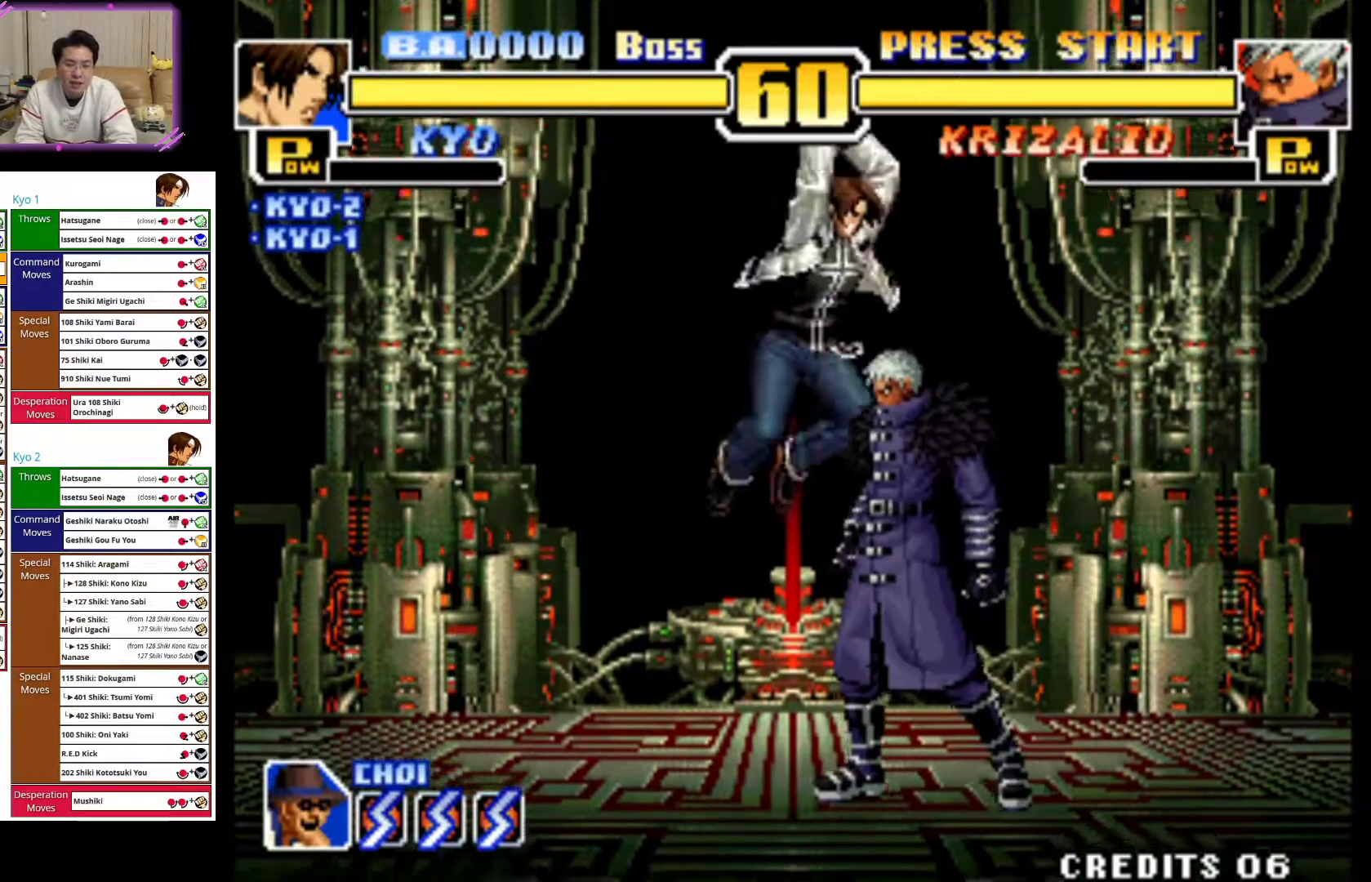
{"dt_ms": 500, "buttons": ["CIRCLE"], "left_stick": "down", "events": [[50, "CIRCLE", "down"], [117, "CIRCLE", "up"], [183, "CIRCLE", "down"], [283, "CIRCLE", "up"], [350, "CIRCLE", "down"]]}
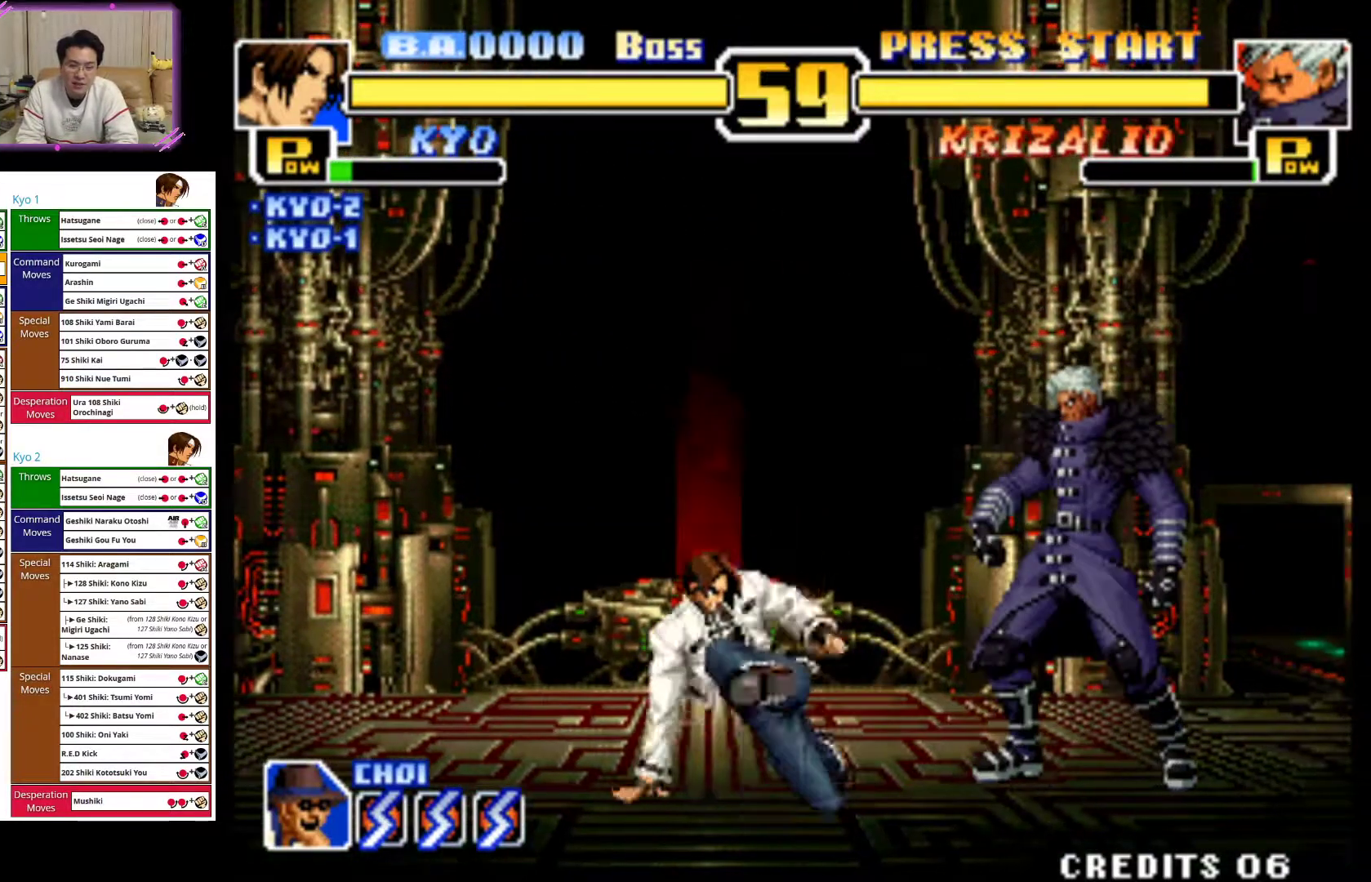
{"dt_ms": 500, "buttons": ["CROSS"], "left_stick": "left", "events": [[267, "left_stick", "center"], [383, "left_stick", "left"], [417, "CIRCLE", "up"], [500, "CROSS", "down"]]}
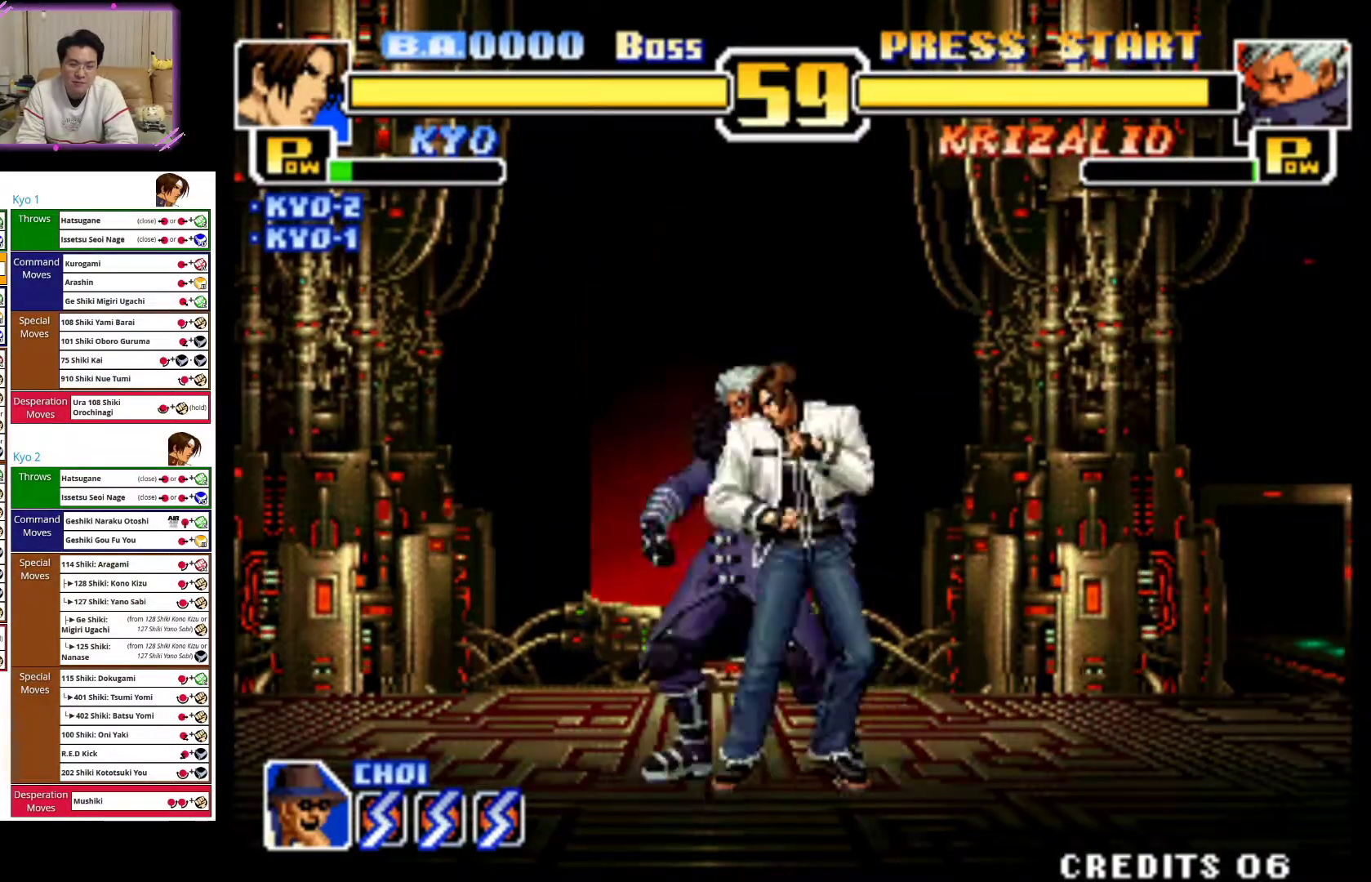
{"dt_ms": 500, "buttons": ["CROSS"], "left_stick": "left", "events": [[117, "CROSS", "up"], [167, "CROSS", "down"], [317, "CROSS", "up"], [500, "CROSS", "down"]]}
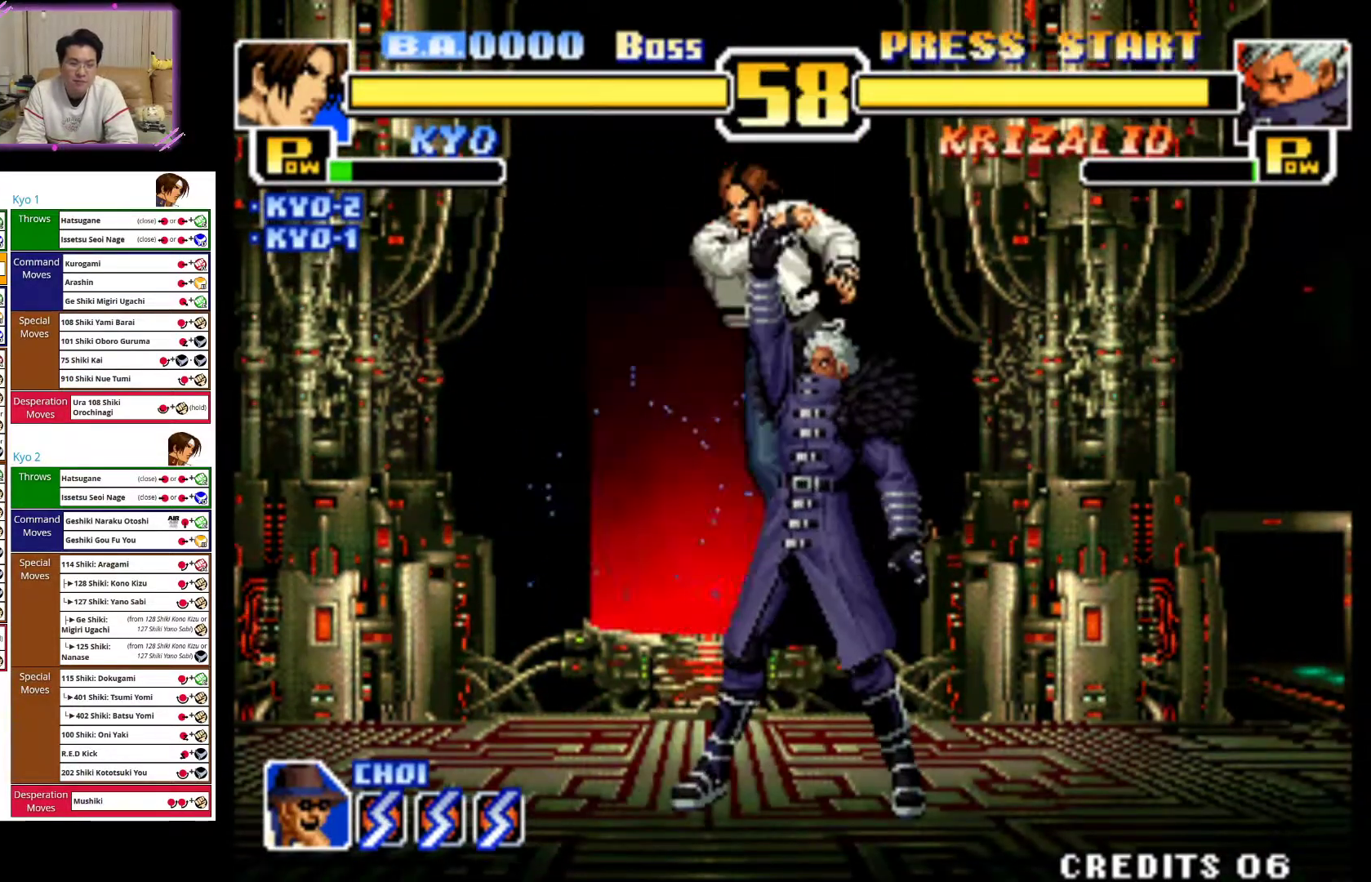
{"dt_ms": 500, "buttons": ["CROSS"], "left_stick": "left", "events": [[167, "CROSS", "up"], [233, "CROSS", "down"], [383, "CROSS", "up"], [450, "CROSS", "down"]]}
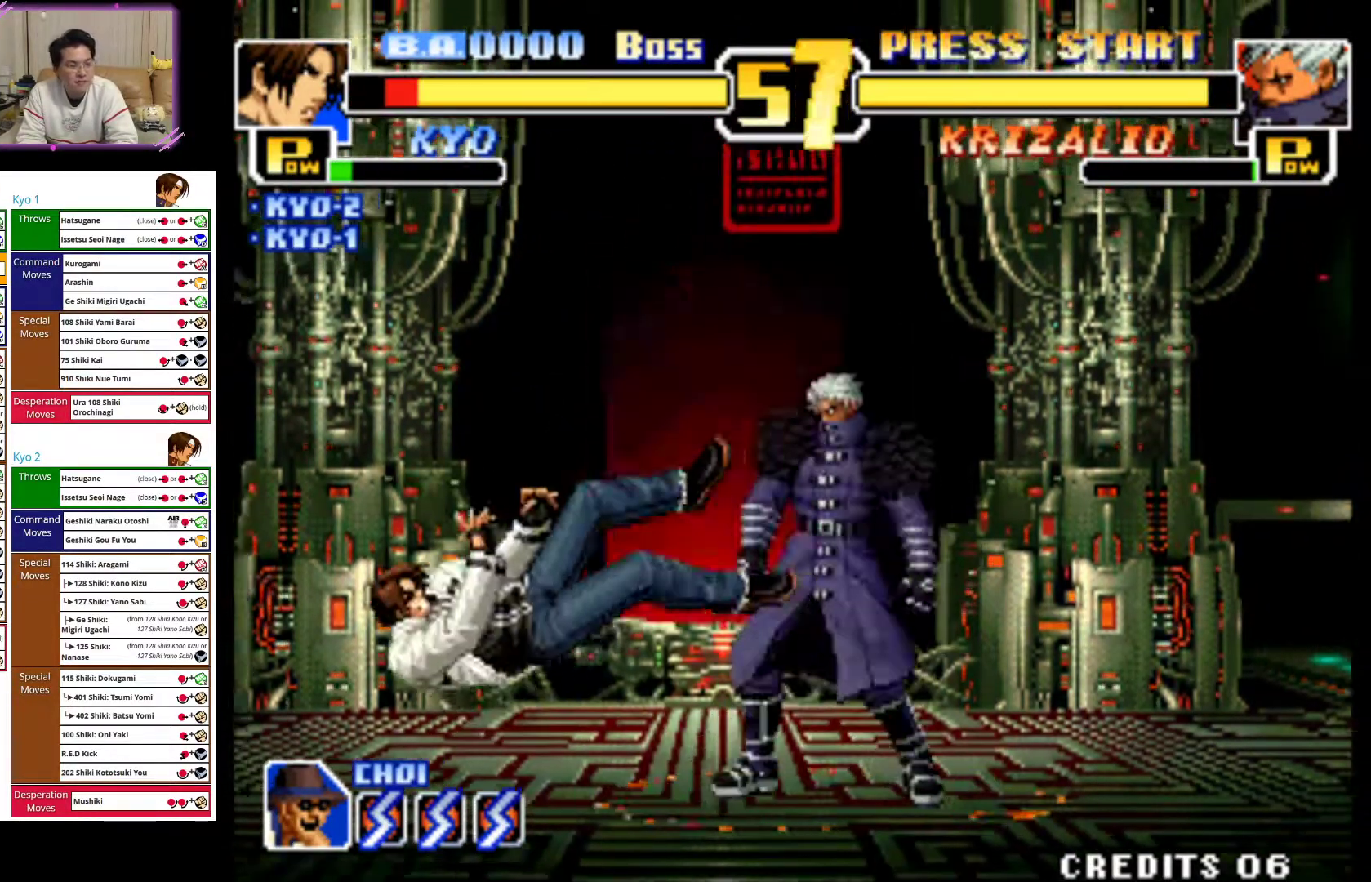
{"dt_ms": 500, "buttons": ["CROSS"], "left_stick": "left", "events": [[100, "CROSS", "up"], [150, "CROSS", "down"], [317, "CROSS", "up"], [367, "CROSS", "down"]]}
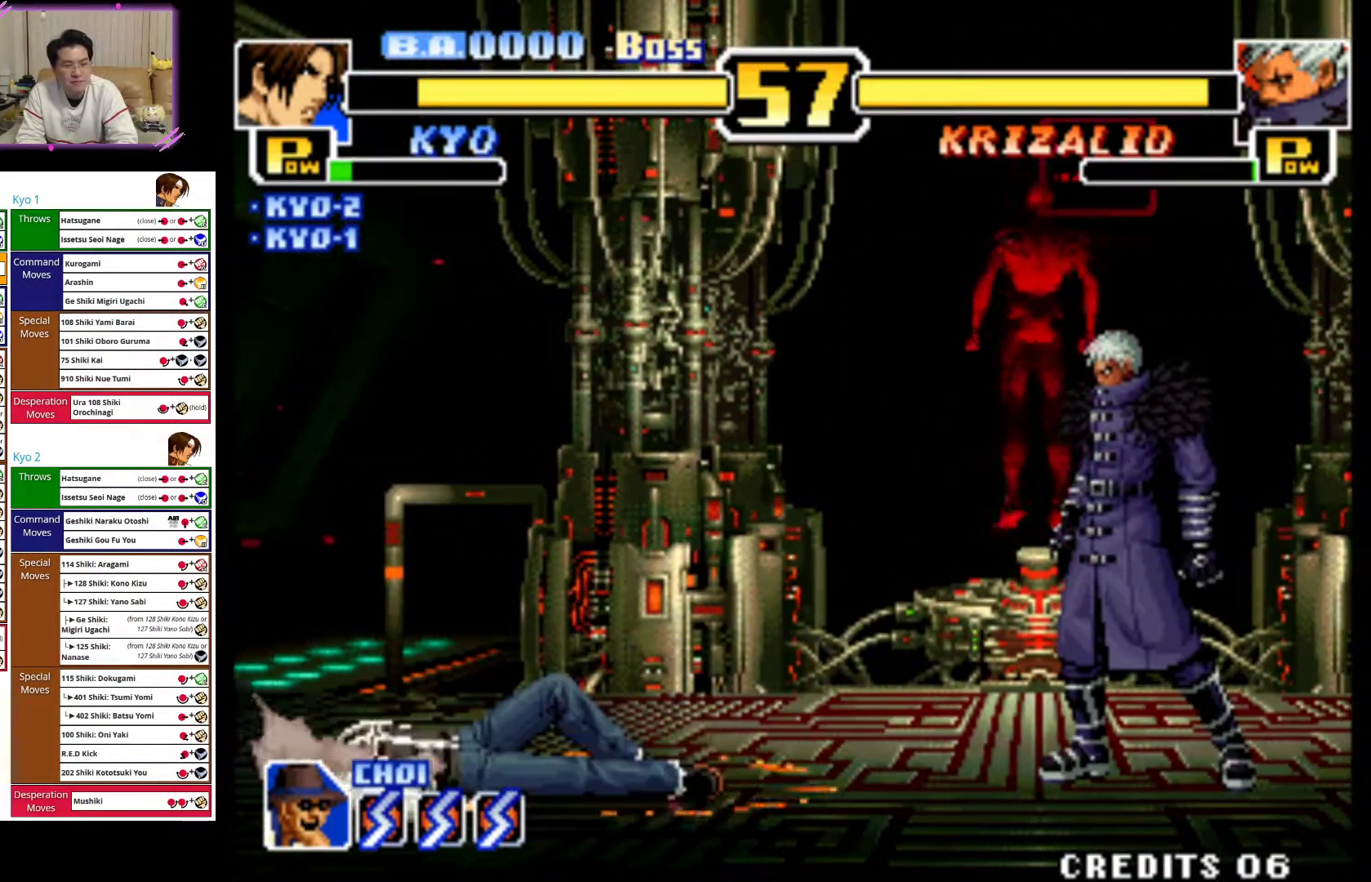
{"dt_ms": 500, "buttons": [], "left_stick": "left", "events": [[50, "CROSS", "up"]]}
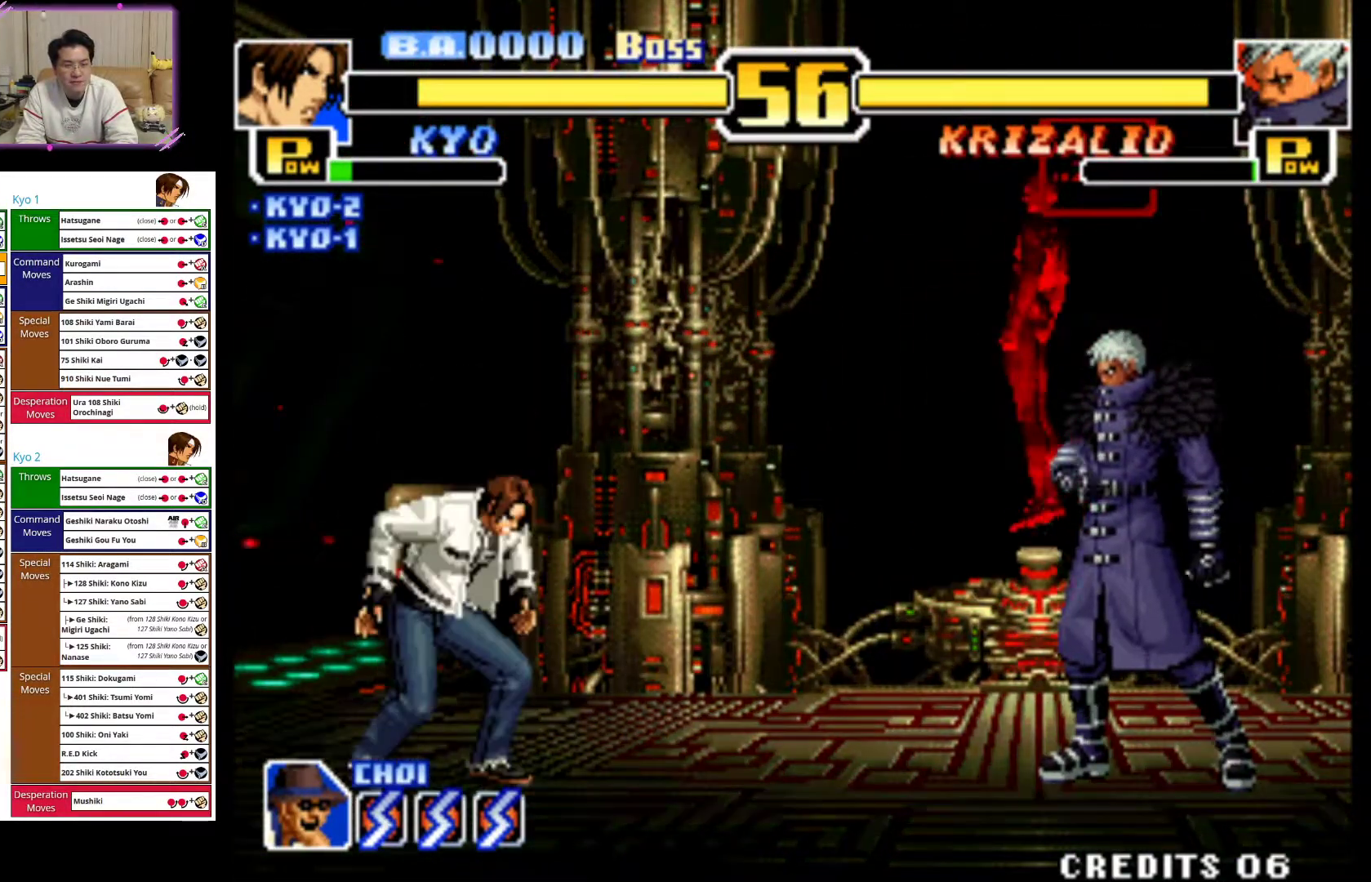
{"dt_ms": 500, "buttons": [], "left_stick": "up-right", "events": [[150, "left_stick", "center"], [267, "left_stick", "right"], [433, "left_stick", "up-right"]]}
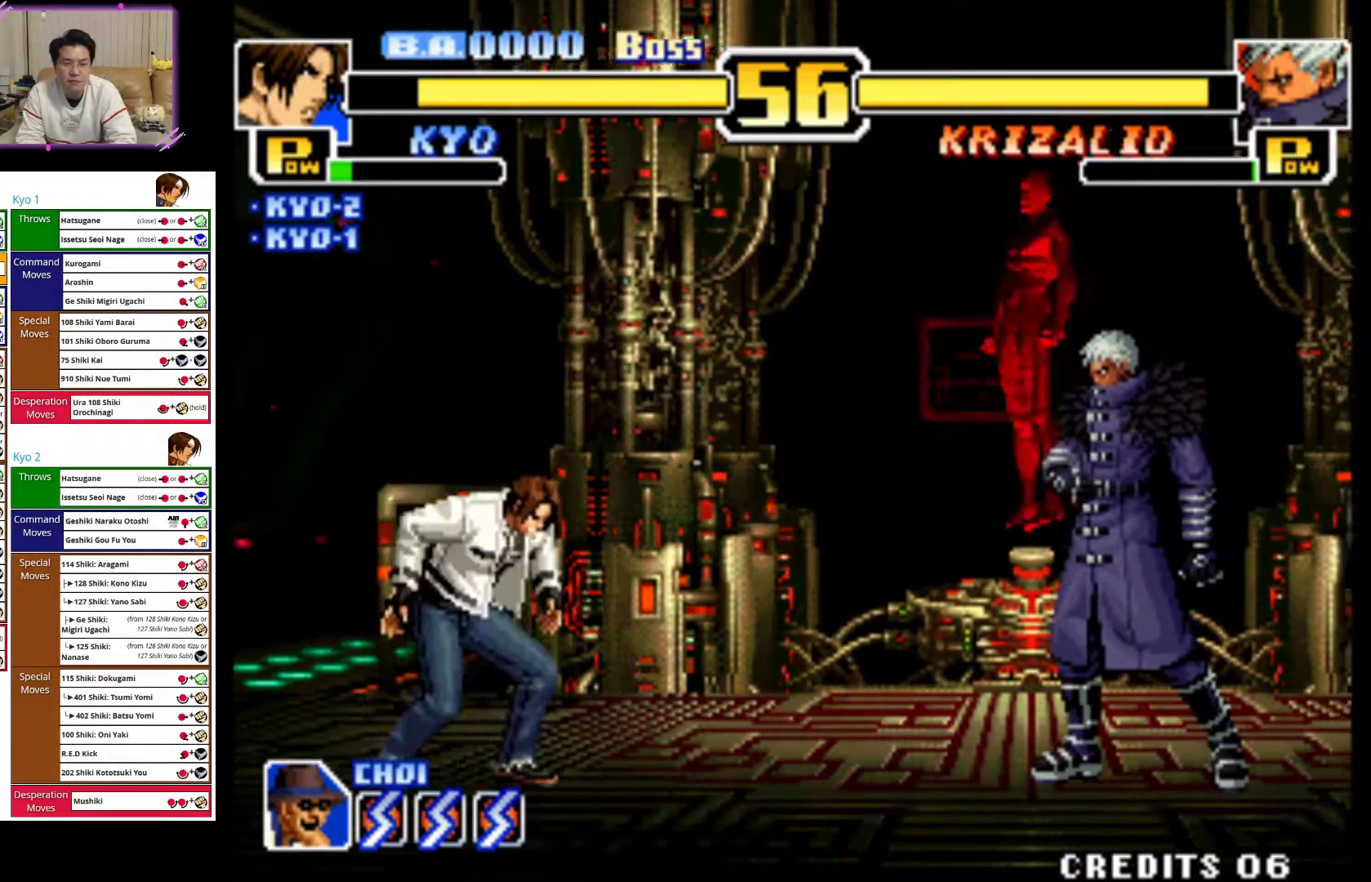
{"dt_ms": 500, "buttons": [], "left_stick": "down", "events": [[233, "left_stick", "center"], [300, "CIRCLE", "down"], [350, "left_stick", "down"], [500, "CIRCLE", "up"]]}
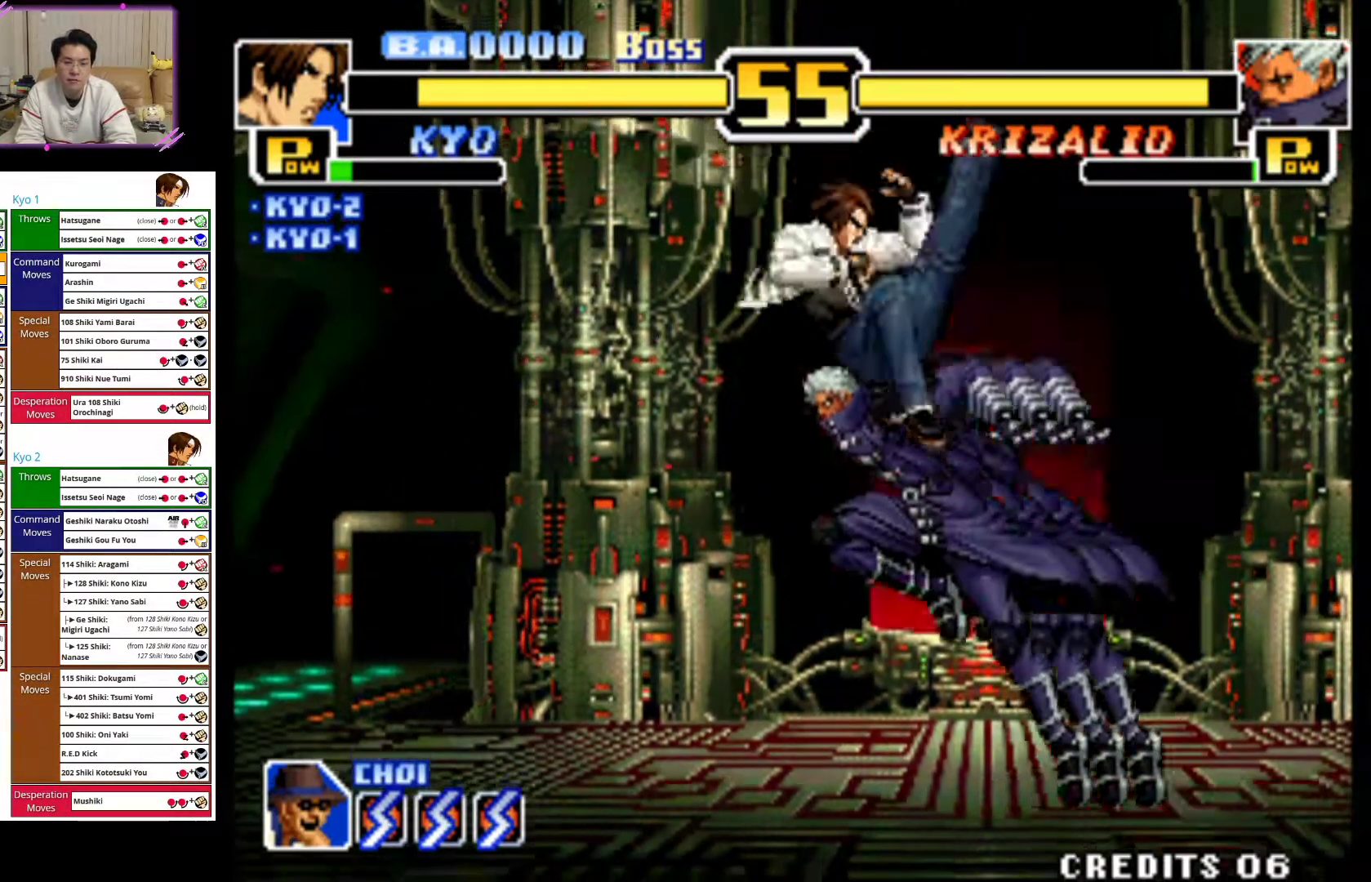
{"dt_ms": 500, "buttons": [], "left_stick": "center", "events": [[83, "CIRCLE", "down"], [200, "CIRCLE", "up"], [267, "CIRCLE", "down"], [300, "left_stick", "center"], [350, "left_stick", "left"], [467, "left_stick", "center"], [500, "CIRCLE", "up"]]}
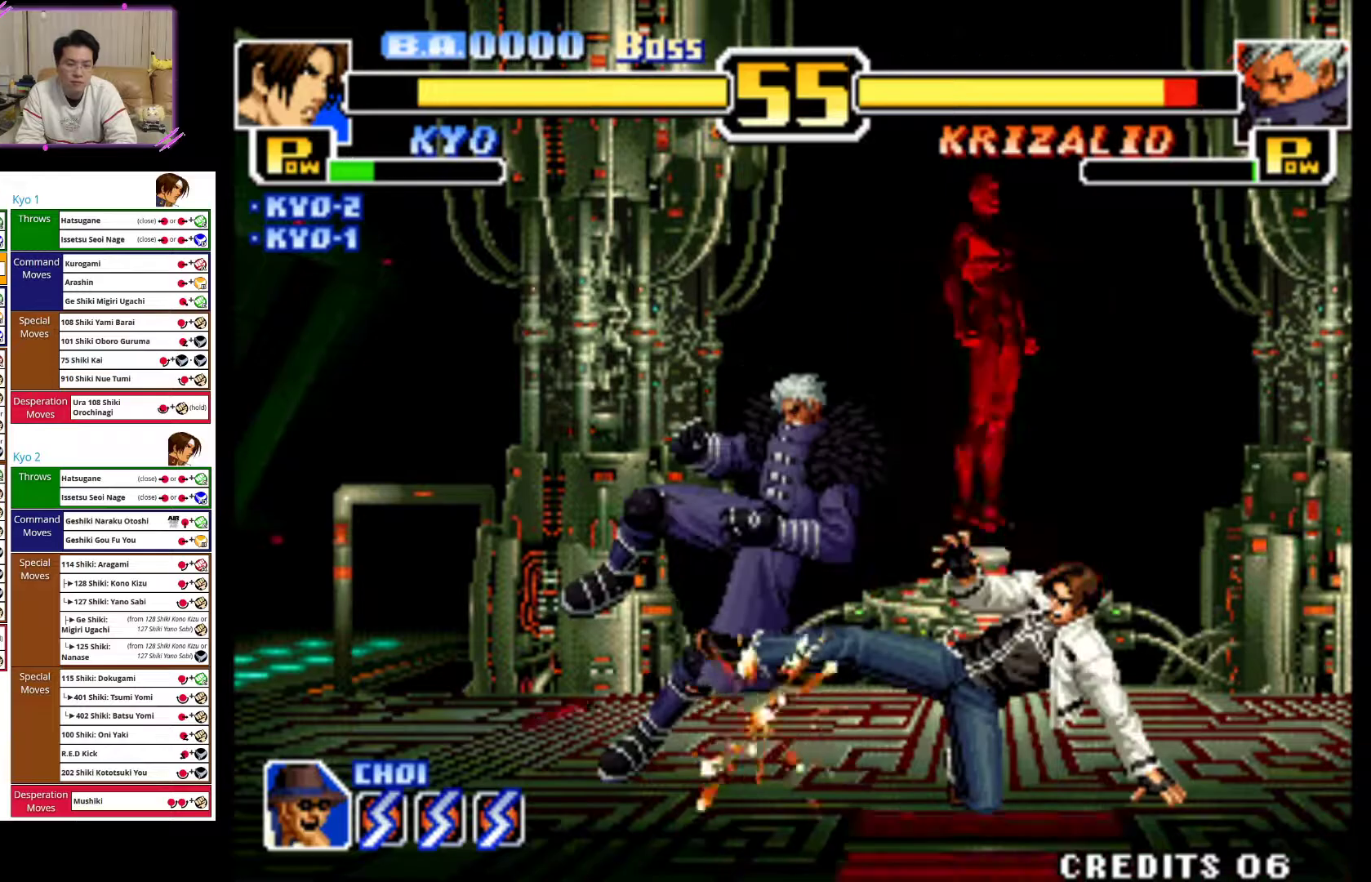
{"dt_ms": 500, "buttons": [], "left_stick": "center", "events": []}
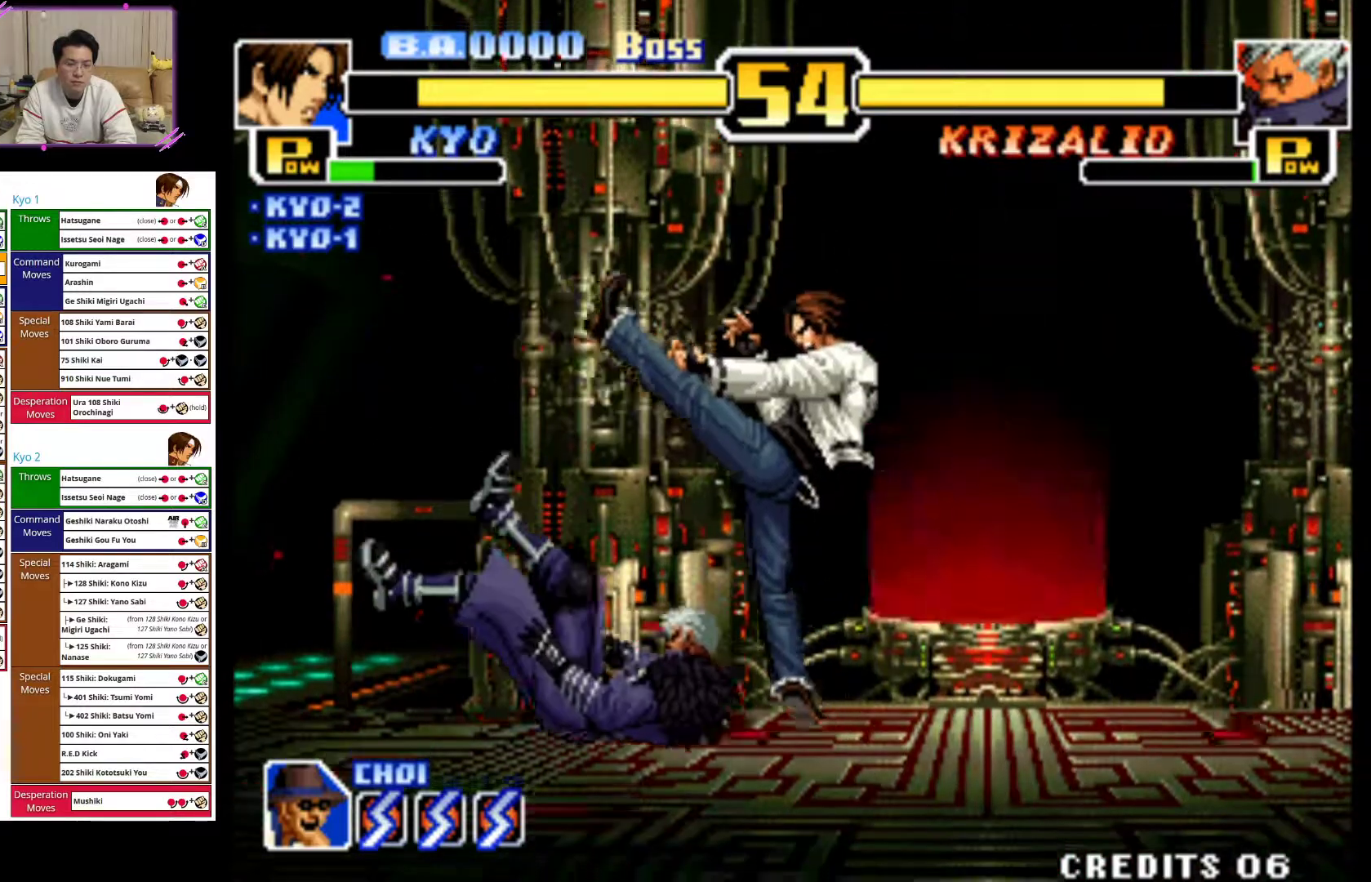
{"dt_ms": 500, "buttons": [], "left_stick": "center", "events": [[233, "left_stick", "right"], [333, "left_stick", "center"]]}
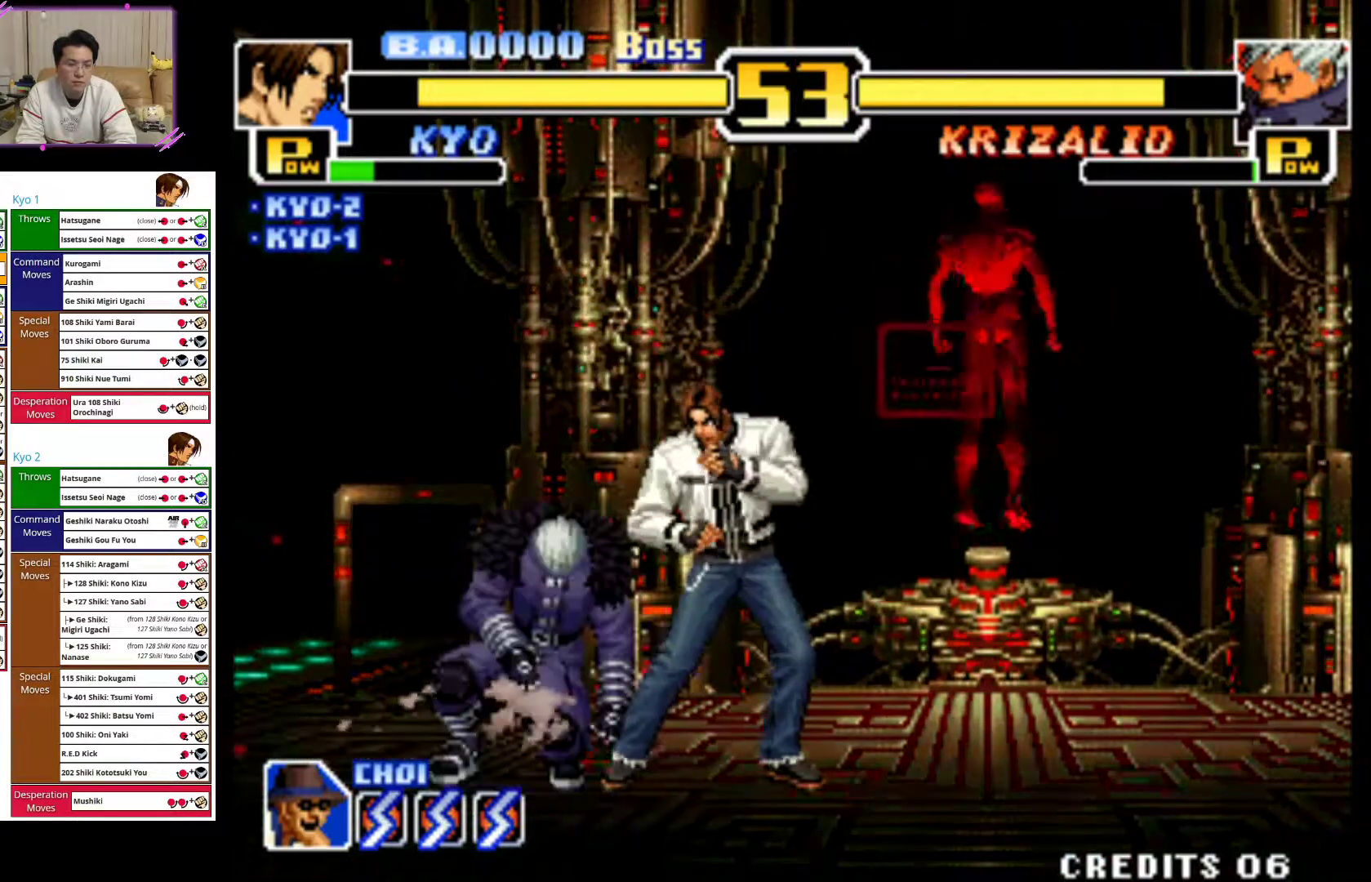
{"dt_ms": 500, "buttons": ["CIRCLE"], "left_stick": "down-right", "events": [[50, "left_stick", "down-right"], [150, "CIRCLE", "down"]]}
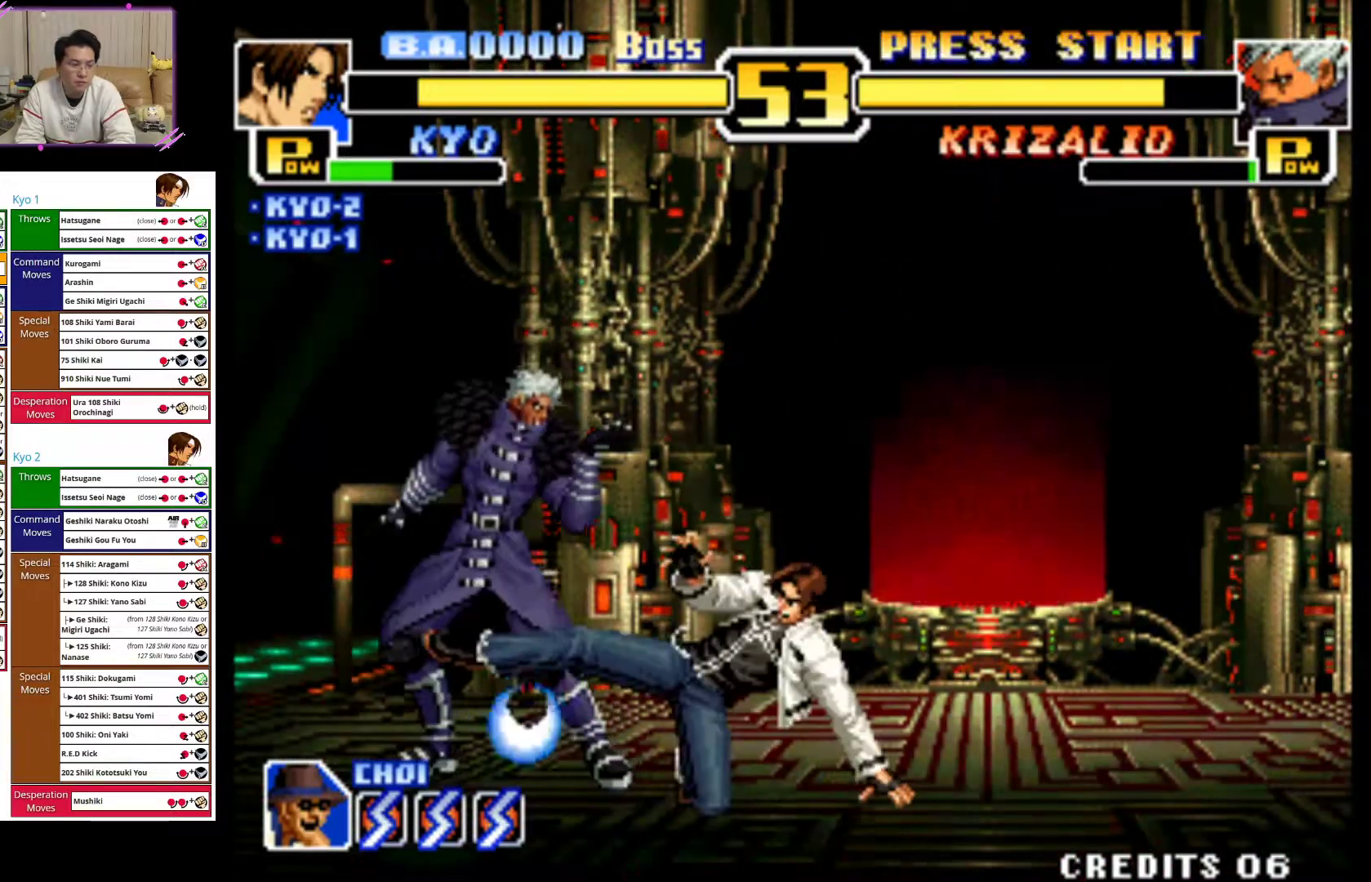
{"dt_ms": 500, "buttons": [], "left_stick": "up-left", "events": [[250, "CIRCLE", "up"], [250, "left_stick", "center"], [367, "left_stick", "up-left"]]}
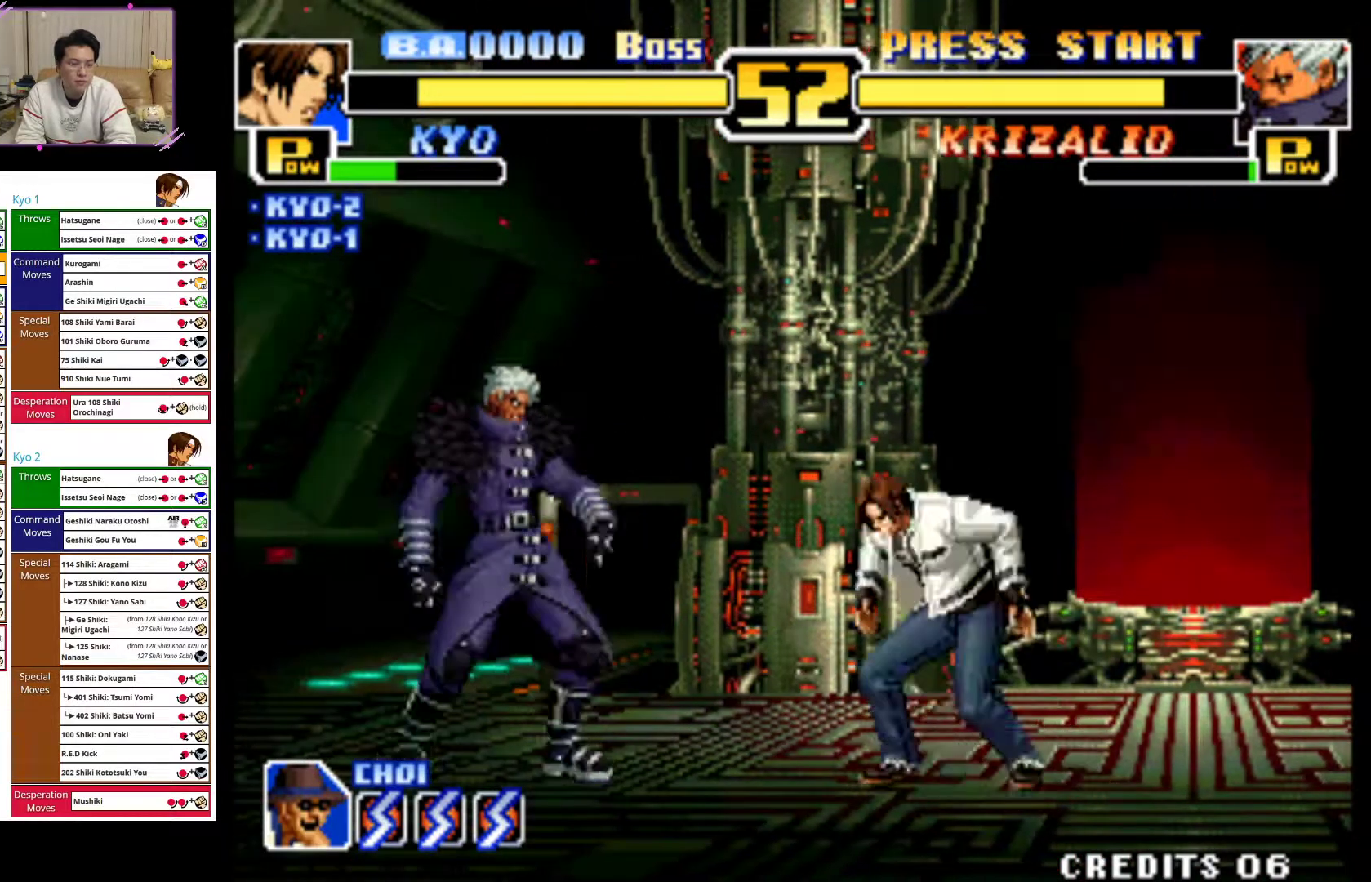
{"dt_ms": 500, "buttons": ["CROSS"], "left_stick": "center", "events": [[133, "left_stick", "center"], [200, "CROSS", "down"], [217, "left_stick", "down"], [483, "left_stick", "center"]]}
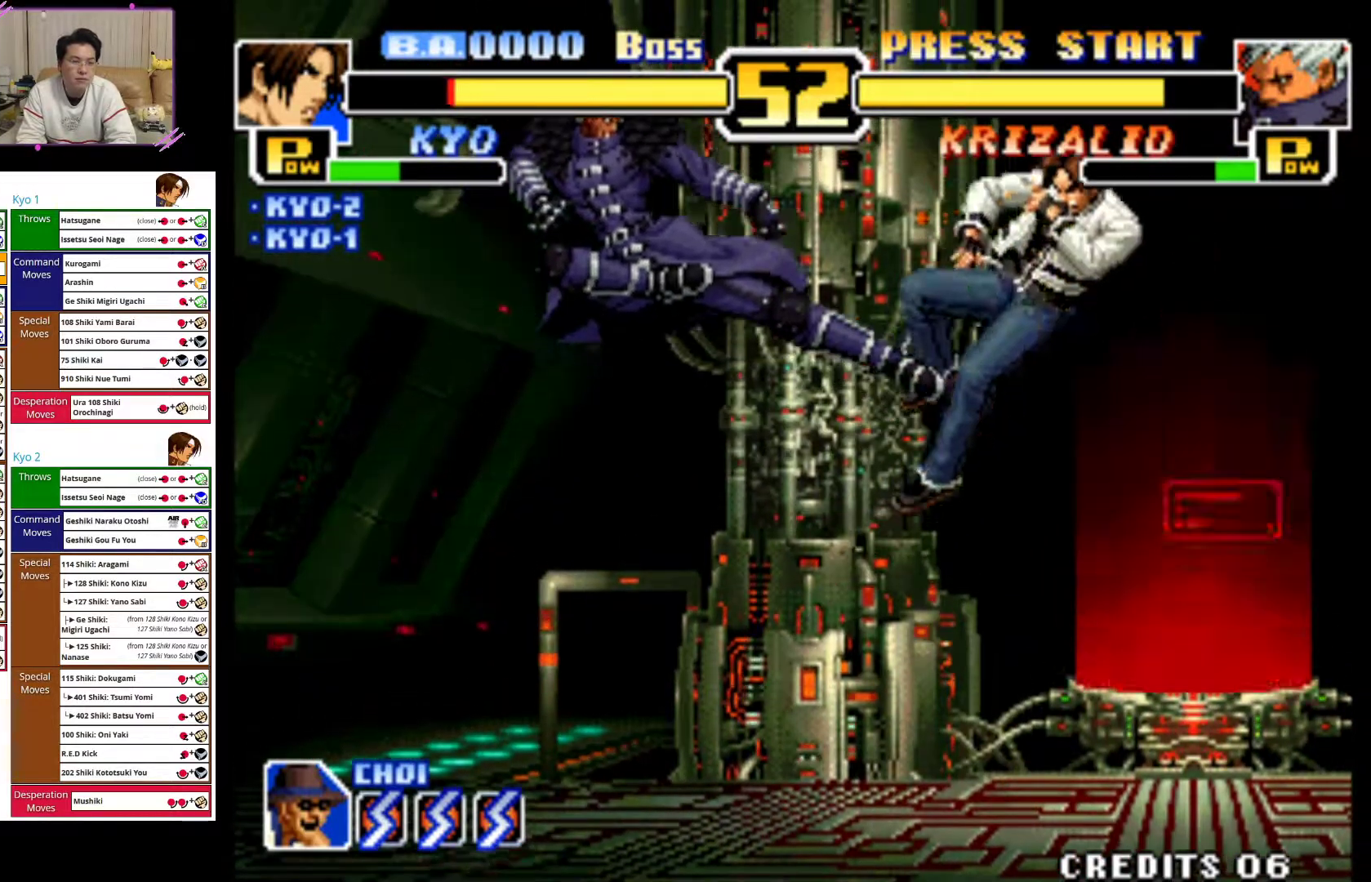
{"dt_ms": 1000, "buttons": [], "left_stick": "left"}
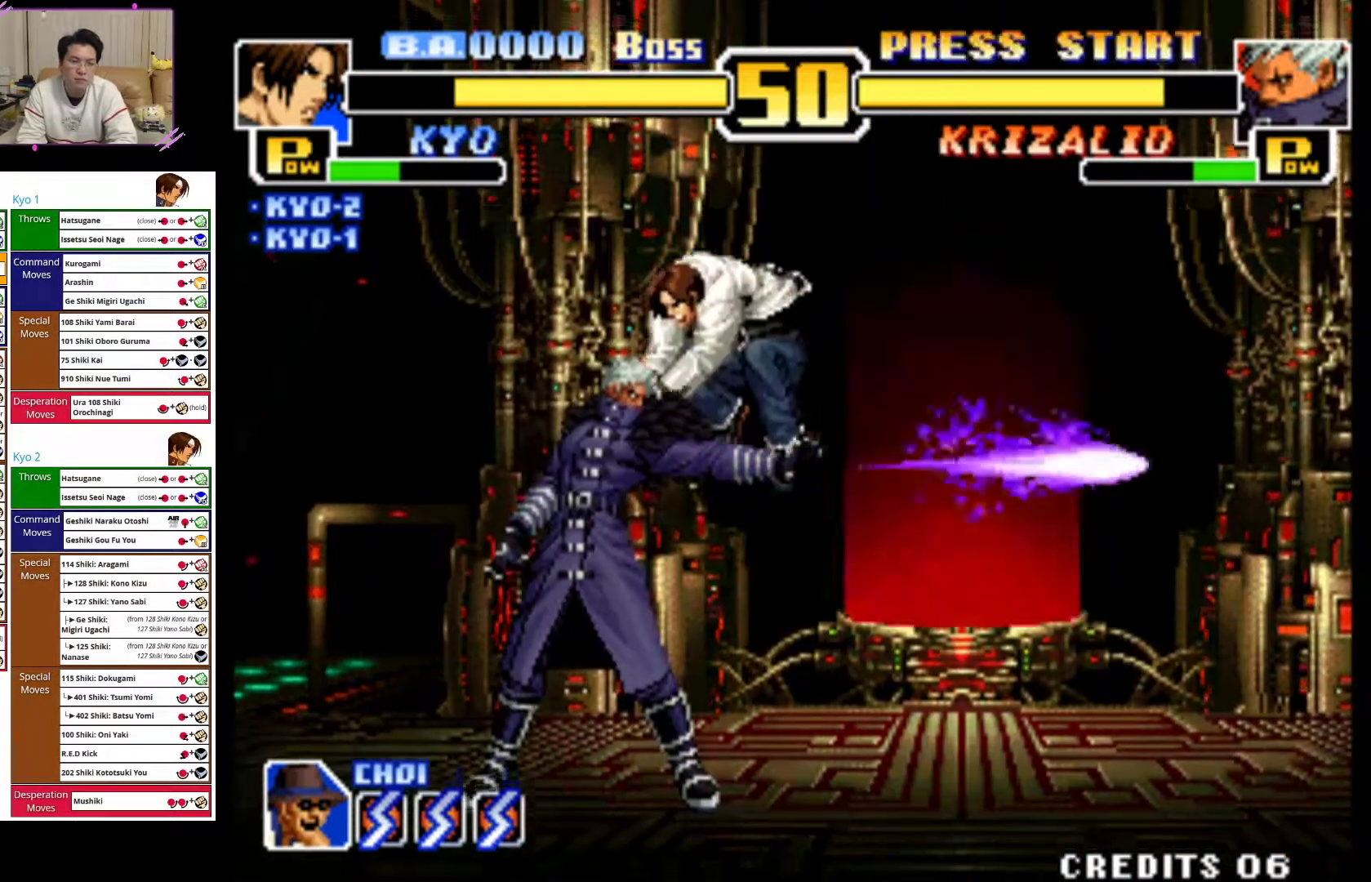
{"dt_ms": 500, "buttons": [], "left_stick": "left", "events": [[117, "CROSS", "down"], [250, "CROSS", "up"], [283, "CROSS", "down"], [450, "CROSS", "up"]]}
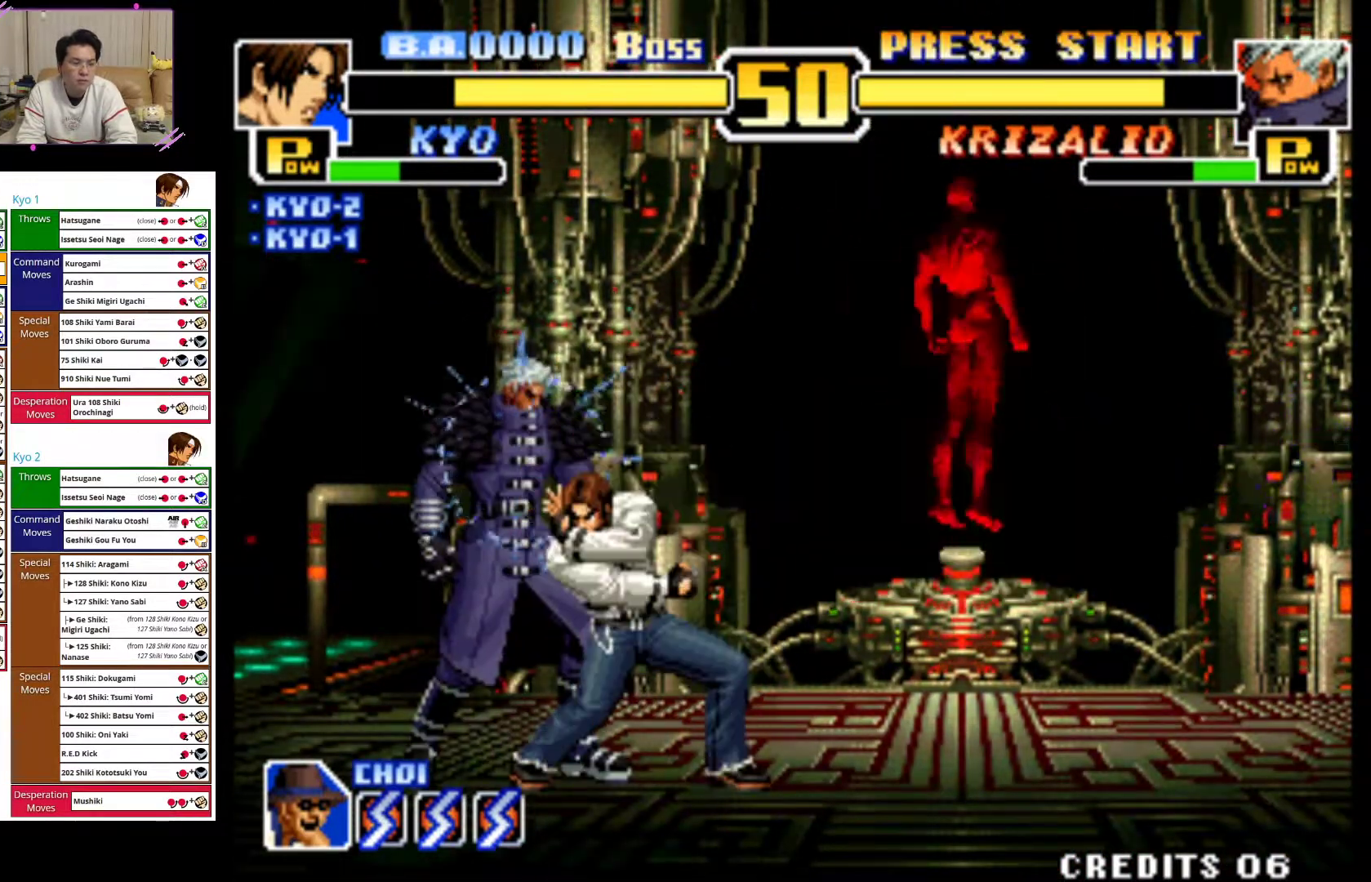
{"dt_ms": 500, "buttons": ["CROSS"], "left_stick": "left", "events": [[17, "CROSS", "down"]]}